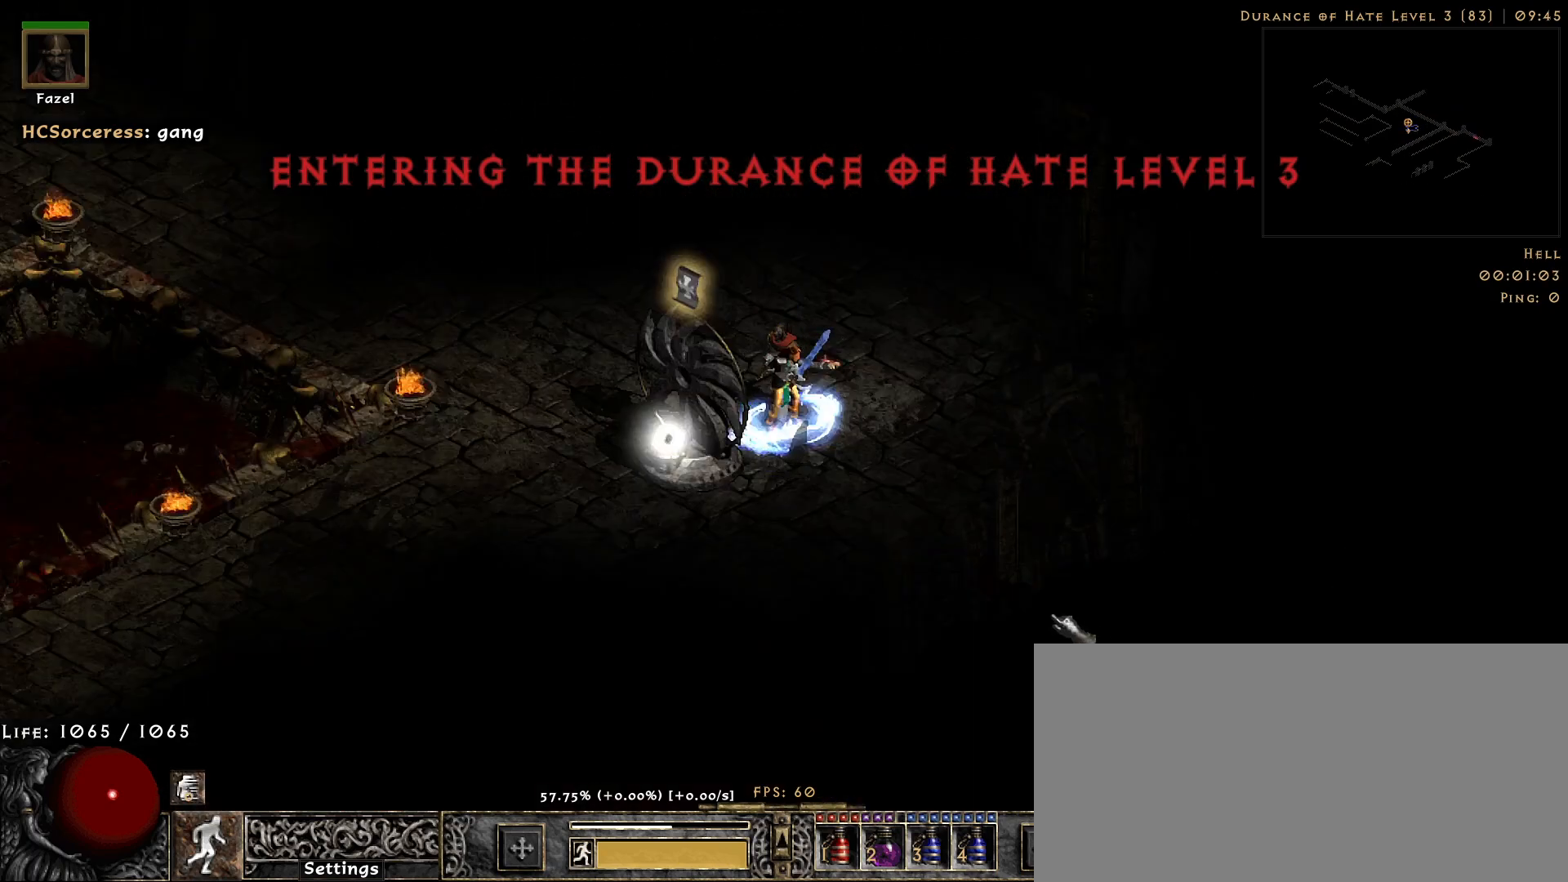
Gameplay with keyboard and mouse; each line is a JSON object with the keys and mouse buttons held at the frame after it. "events" lists presses ("down") and releases ("up") of "1", "2", "3", "4", "5", "a", "alt", "b", "c", "ctrl", "d", "e", "f", "g", "q", "r", "s", "shift", "space", "t", "tab", "v", "w", "x", "z", "mouse_left", "mouse_wheel", "mouse_right", "mouse_mb4" and "mouse_mb5" between this image and that frame as [ms after this image, input, new state], when the widget could be followed in between. "mouse_left", "mouse_wheel", "mouse_right", "mouse_mb4", "mouse_mb5" = the "left", "wheel", "right", "mb4", "mb5" buttons of the "mouse" list. No other keys are recorded. "wheel" means that the mouse wheel is clicked or scrolled. Not read: mouse_move.
{"keys": [], "mouse": ["left"], "events": [[250, "mouse_left", "down"], [350, "mouse_left", "up"], [483, "mouse_left", "down"]]}
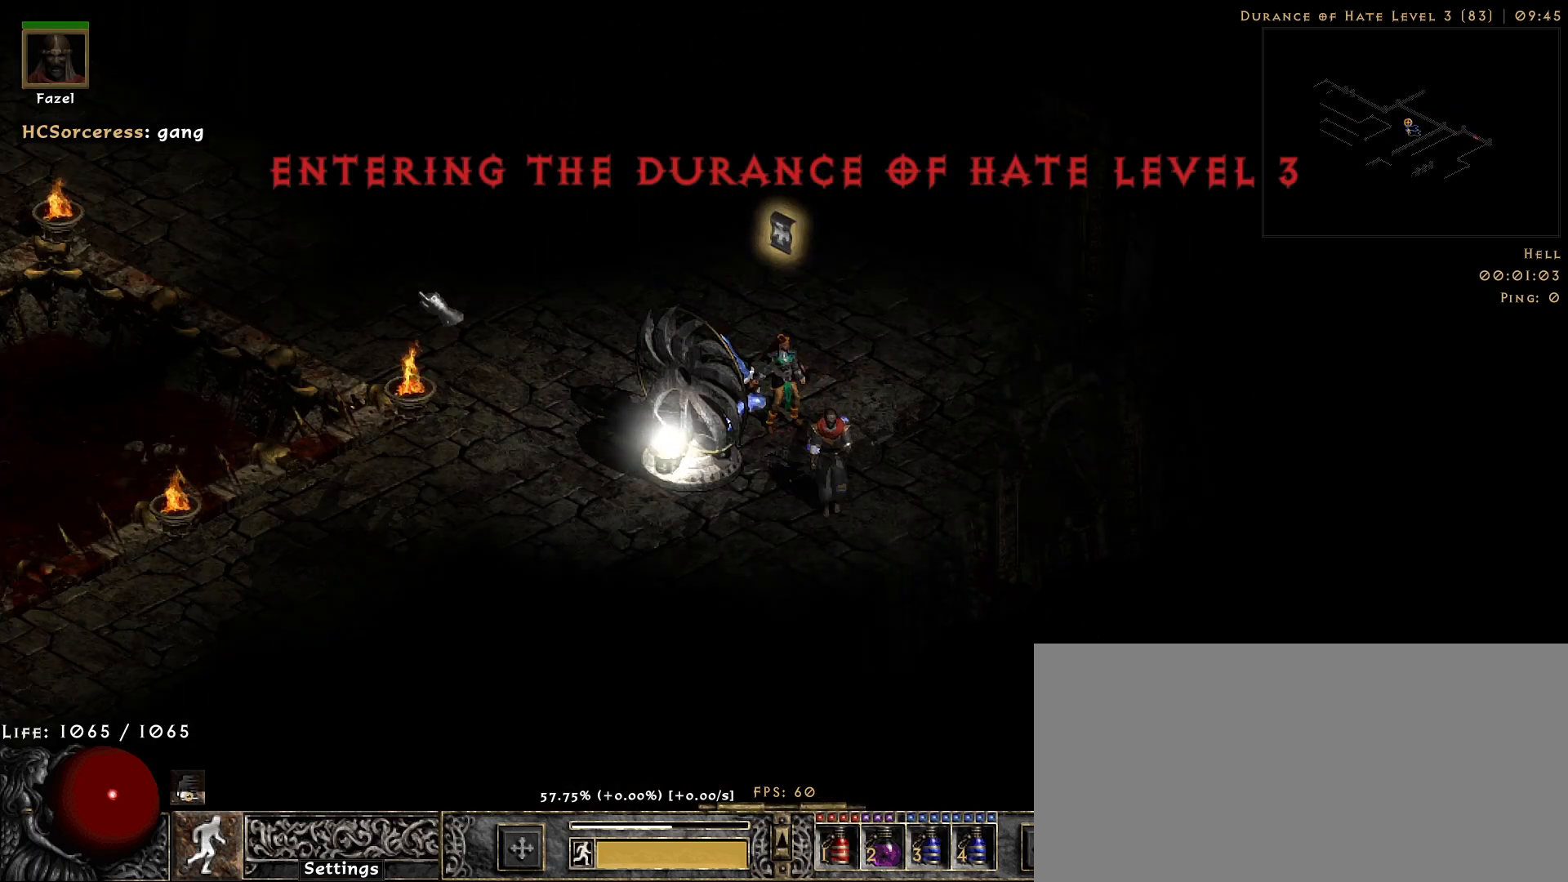
{"keys": [], "mouse": ["right"], "events": [[83, "mouse_left", "up"], [117, "s", "down"], [183, "mouse_right", "down"], [250, "s", "up"]]}
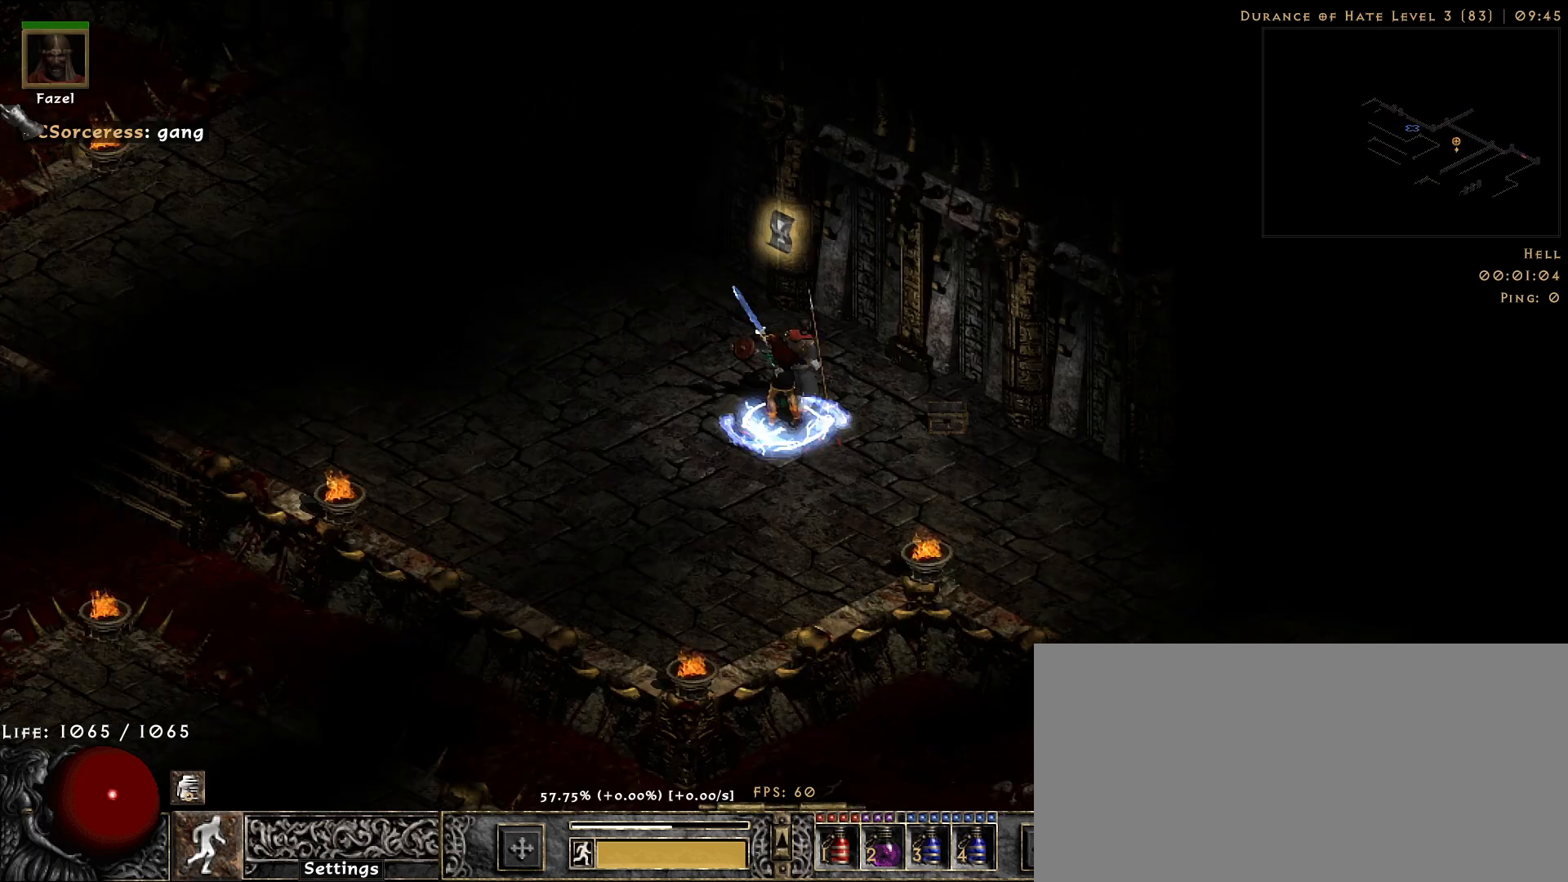
{"keys": [], "mouse": [], "events": [[233, "mouse_right", "up"]]}
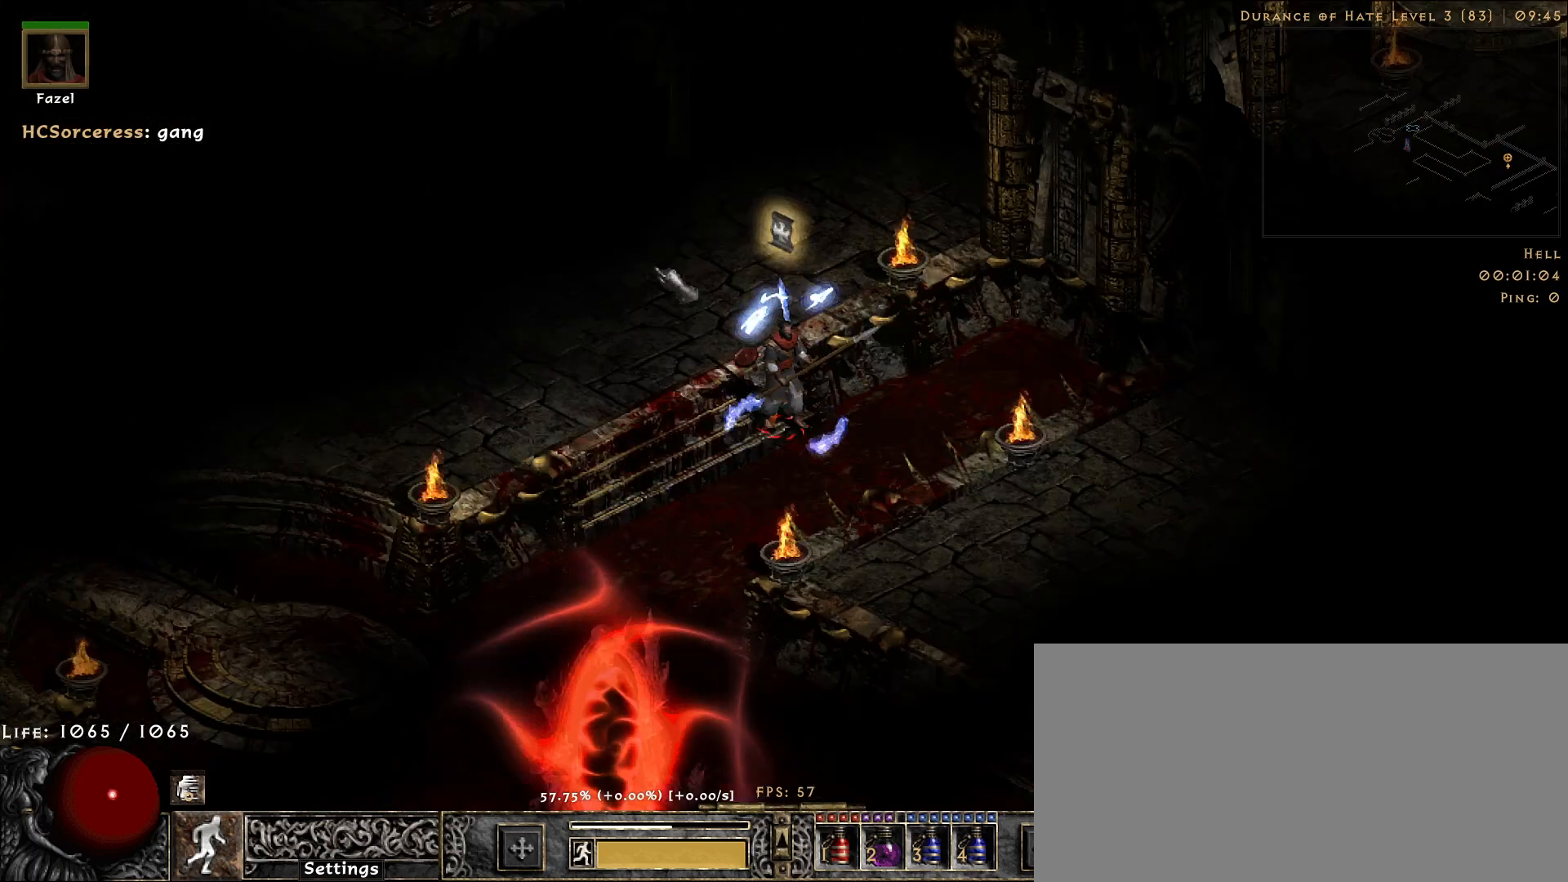
{"keys": [], "mouse": ["left"], "events": [[417, "mouse_left", "down"]]}
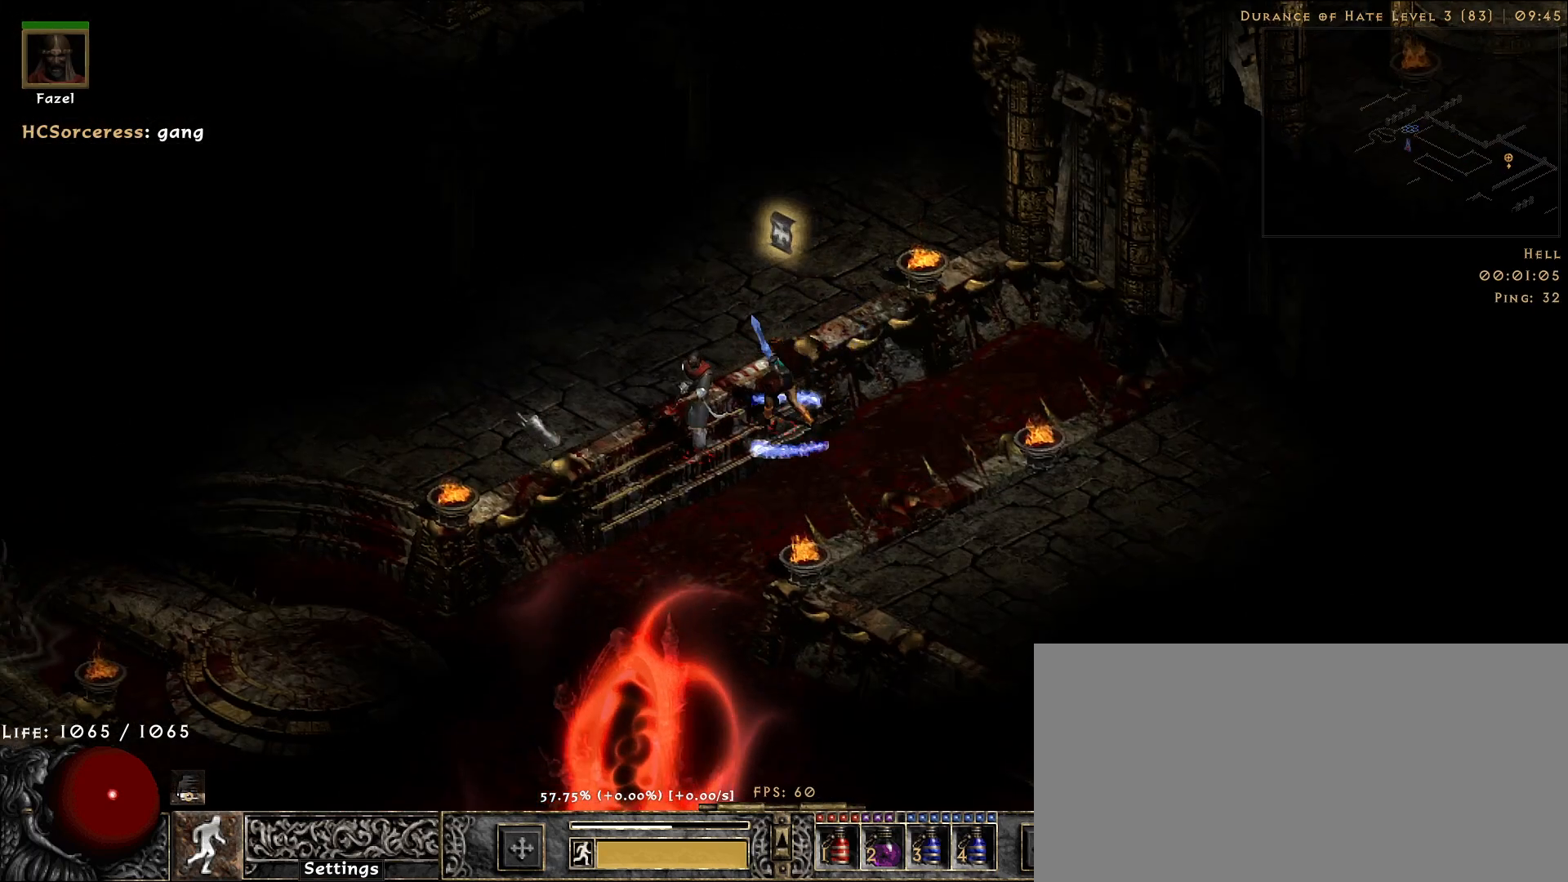
{"keys": [], "mouse": [], "events": [[33, "mouse_left", "up"], [117, "mouse_left", "down"], [217, "mouse_left", "up"], [233, "f", "down"], [300, "f", "up"], [317, "mouse_right", "down"], [483, "mouse_right", "up"]]}
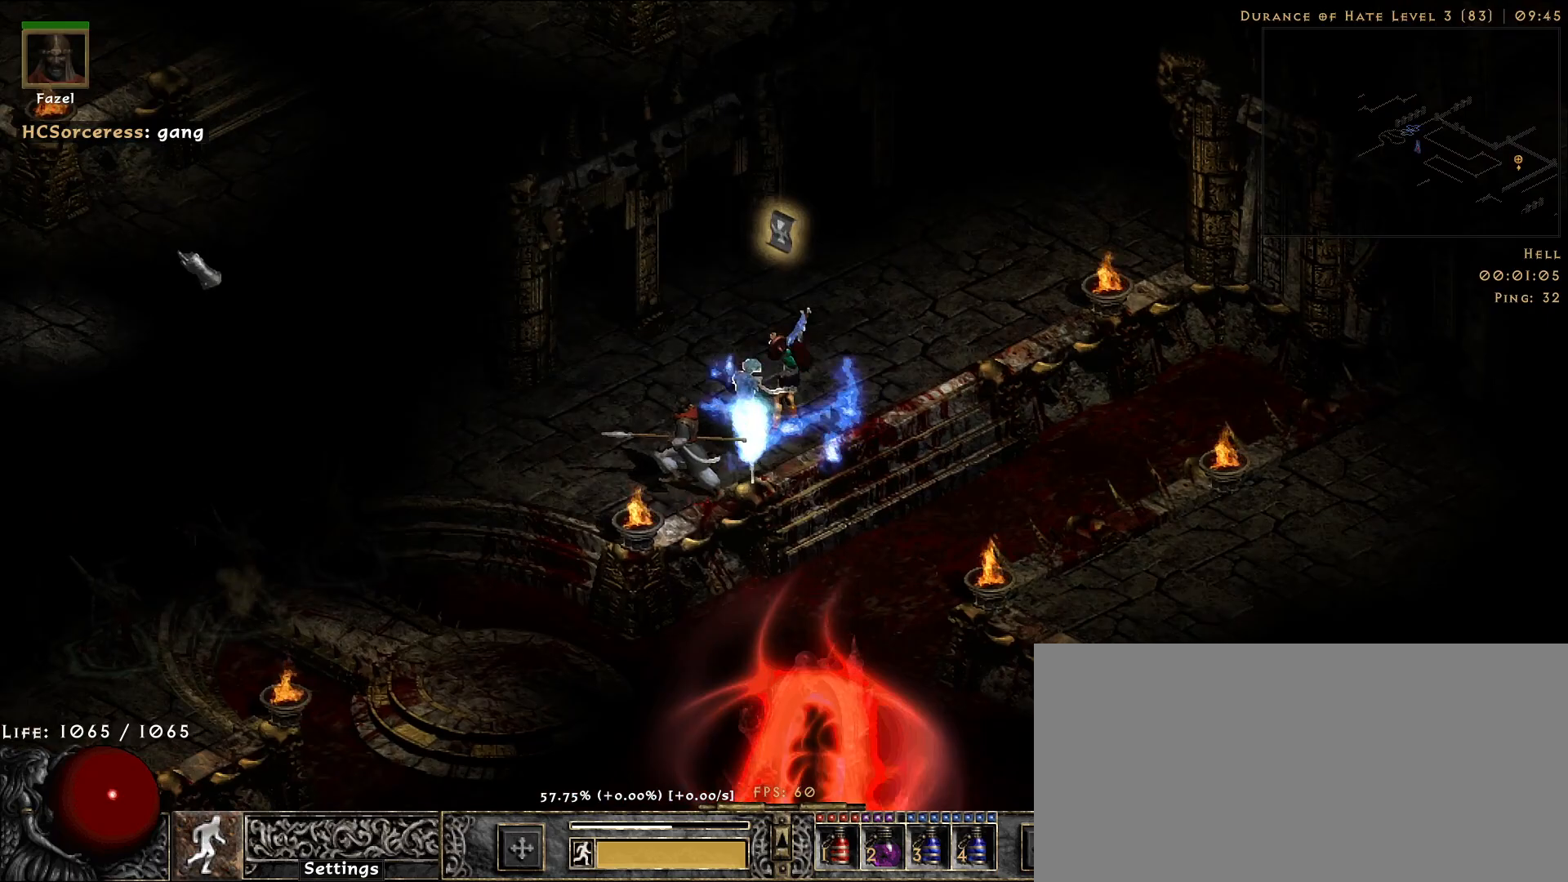
{"keys": [], "mouse": ["right"], "events": [[250, "mouse_left", "down"], [317, "mouse_left", "up"], [350, "s", "down"], [400, "mouse_right", "down"], [483, "s", "up"]]}
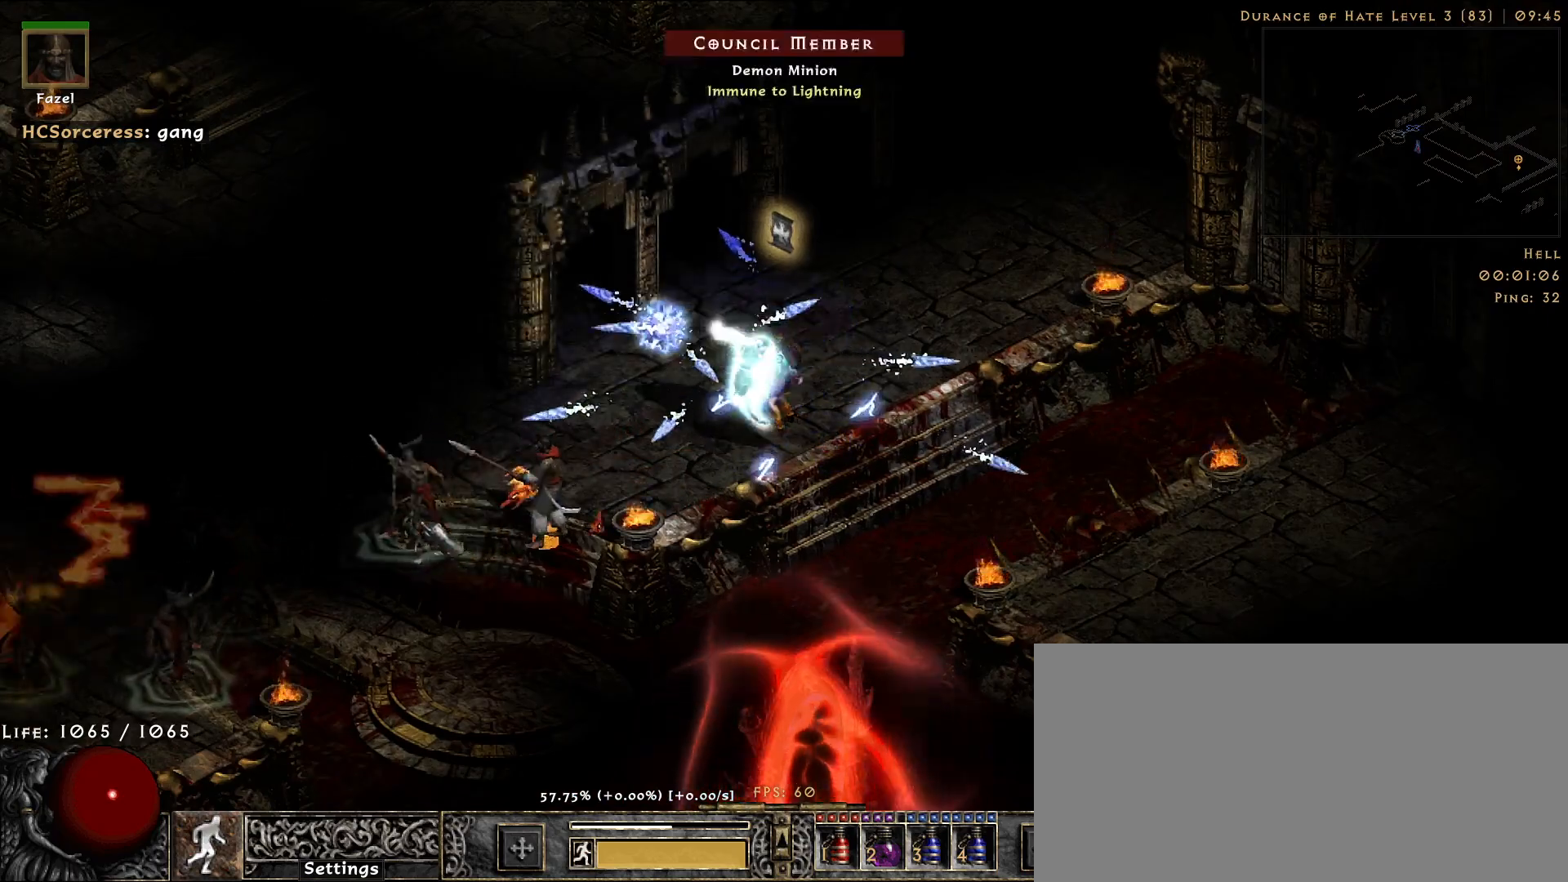
{"keys": [], "mouse": ["left"], "events": [[67, "mouse_right", "up"], [217, "mouse_left", "down"], [333, "mouse_left", "up"], [417, "mouse_left", "down"]]}
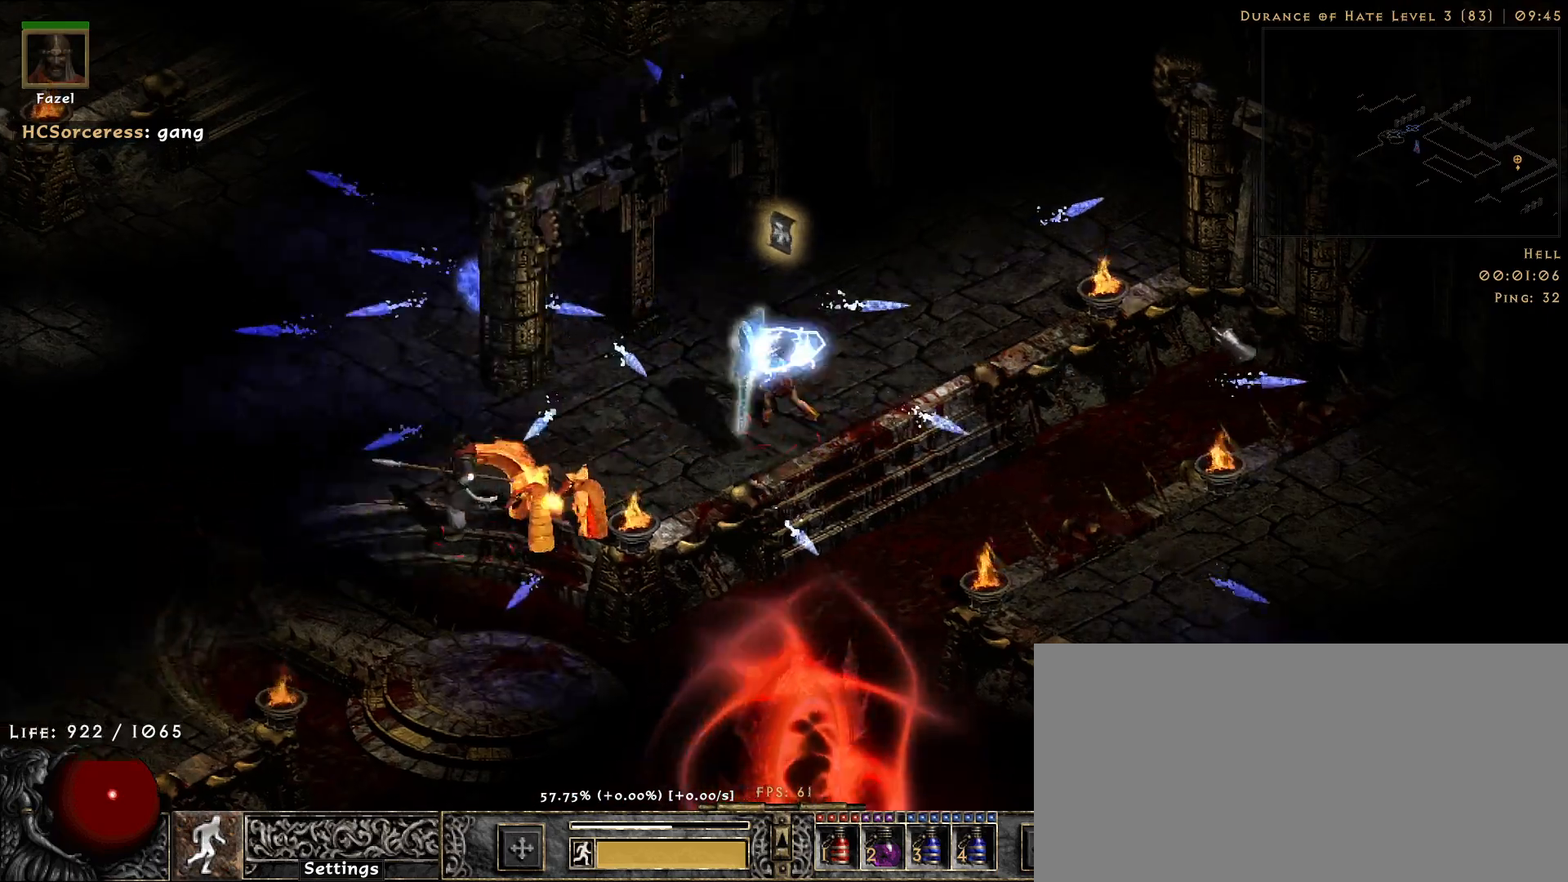
{"keys": [], "mouse": [], "events": [[33, "mouse_left", "up"], [167, "f", "down"], [217, "mouse_right", "down"], [250, "f", "up"], [383, "mouse_right", "up"]]}
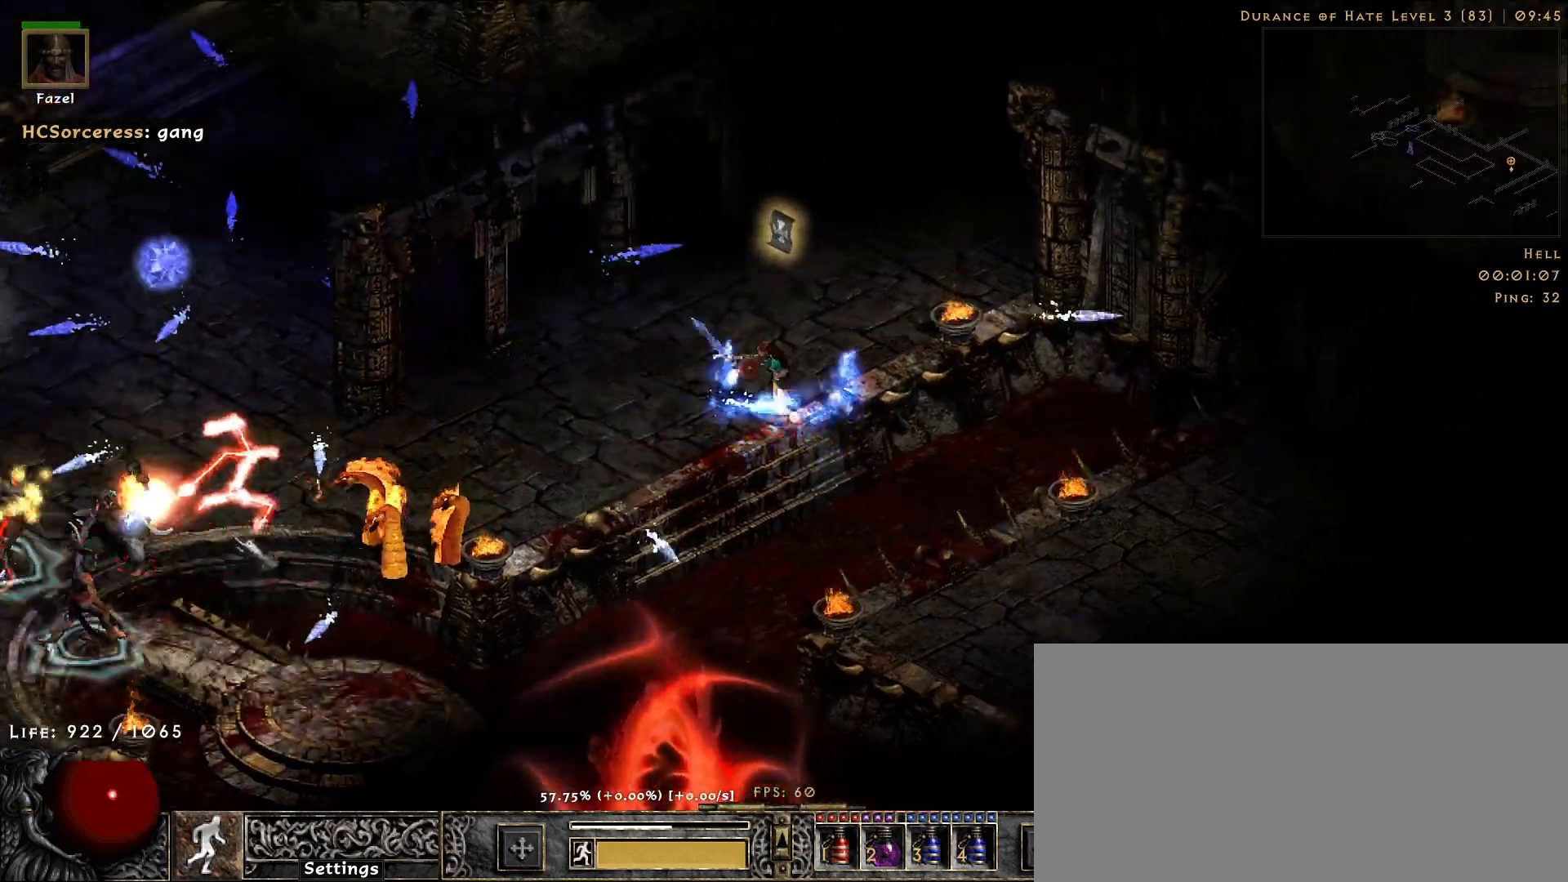
{"keys": [], "mouse": [], "events": [[150, "mouse_left", "down"], [267, "mouse_left", "up"], [350, "mouse_left", "down"], [483, "mouse_left", "up"]]}
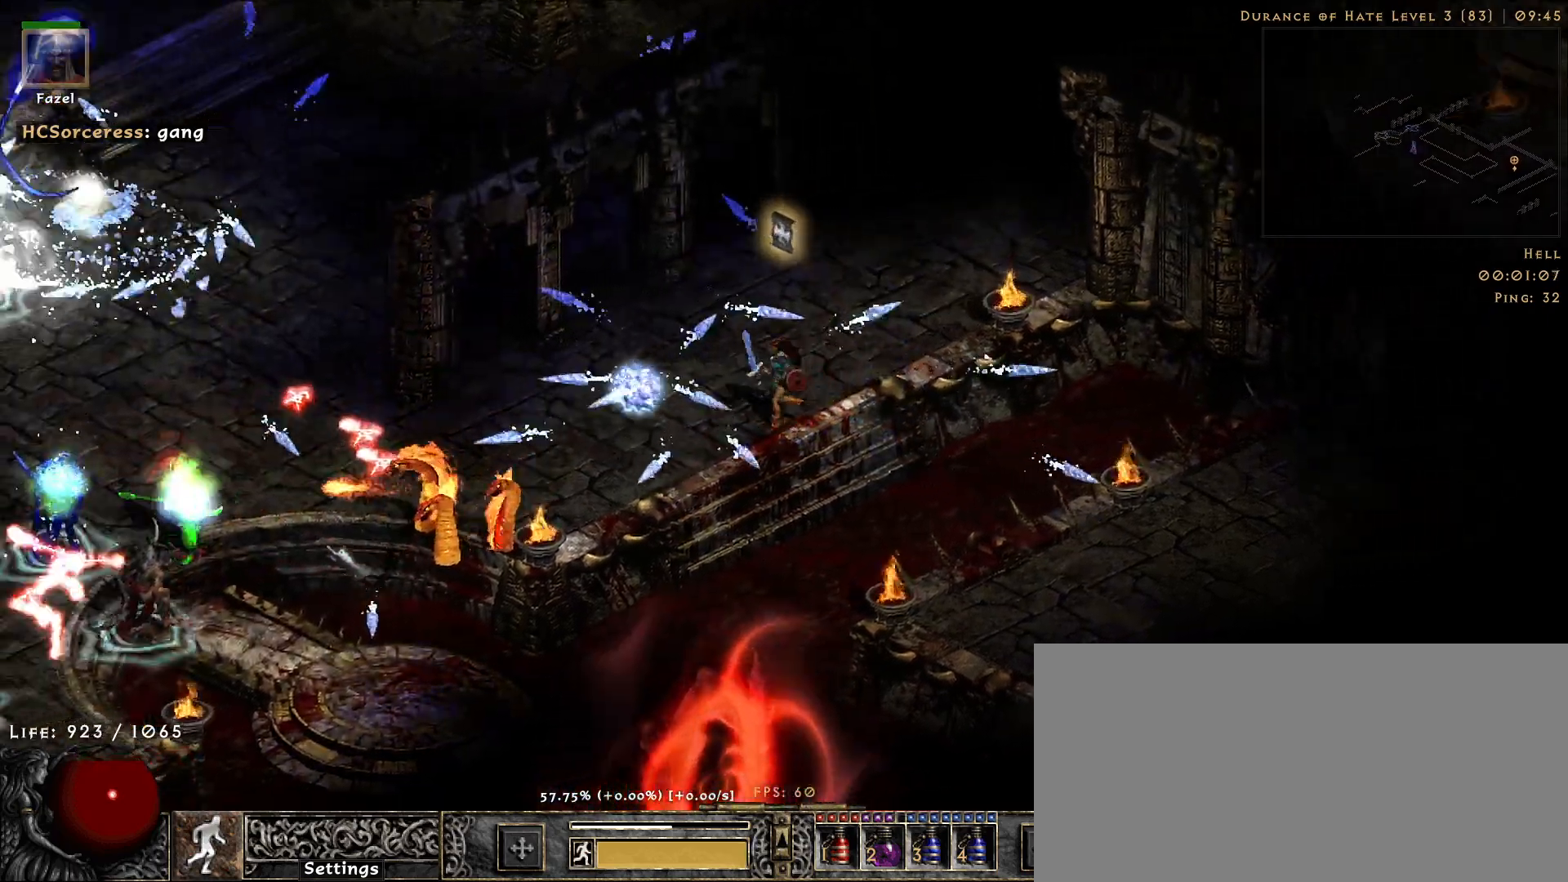
{"keys": [], "mouse": [], "events": [[217, "f", "down"], [300, "mouse_right", "down"], [317, "f", "up"], [433, "mouse_right", "up"]]}
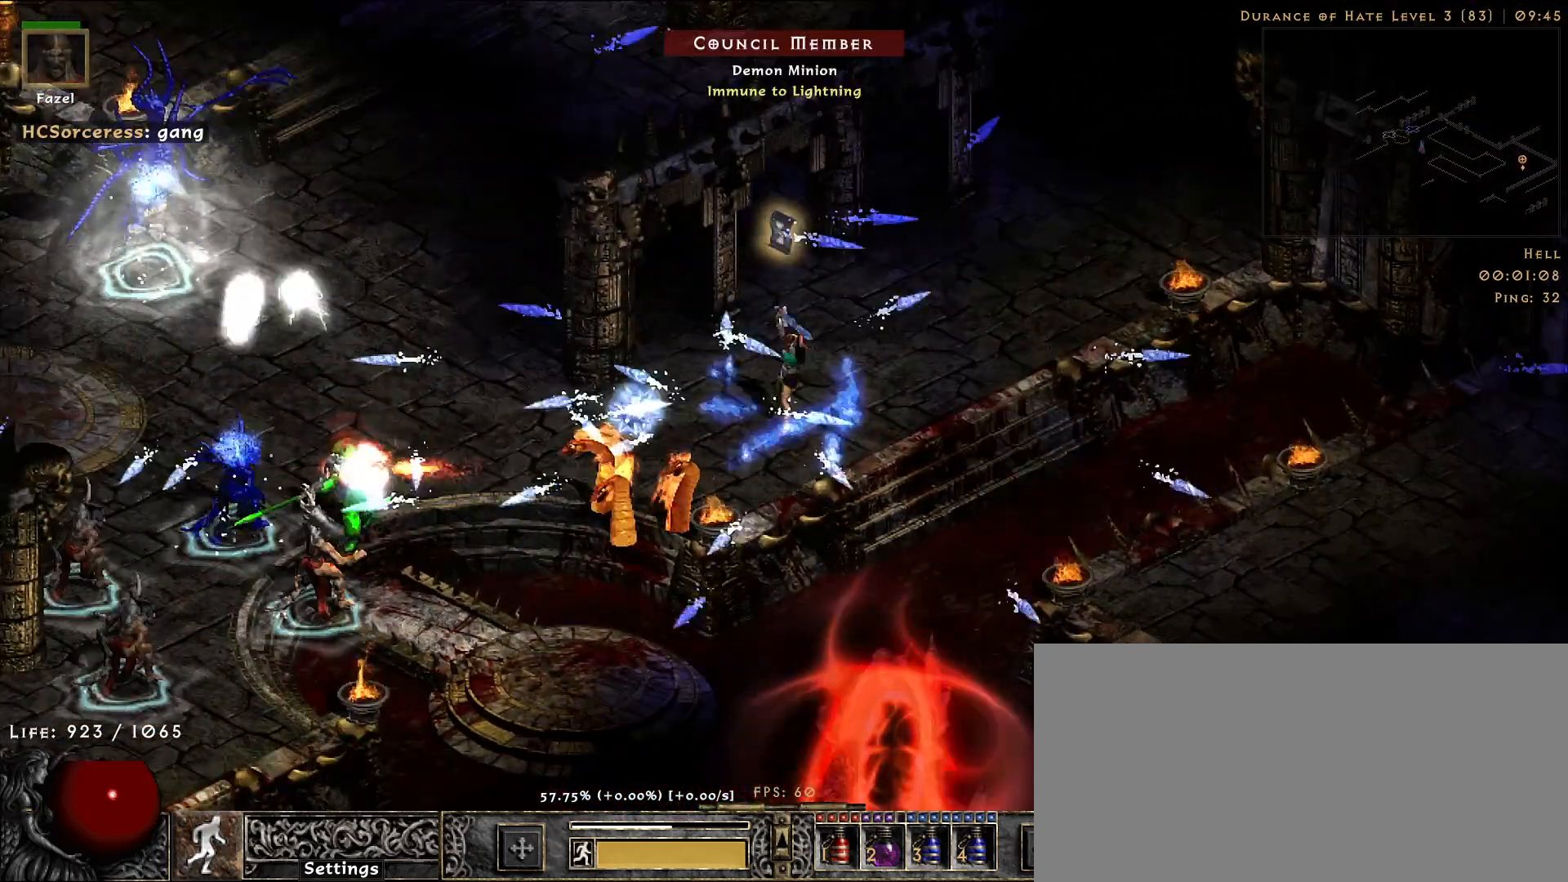
{"keys": [], "mouse": ["right"], "events": [[17, "mouse_right", "down"], [133, "mouse_right", "up"], [233, "mouse_right", "down"], [350, "mouse_right", "up"], [433, "mouse_right", "down"]]}
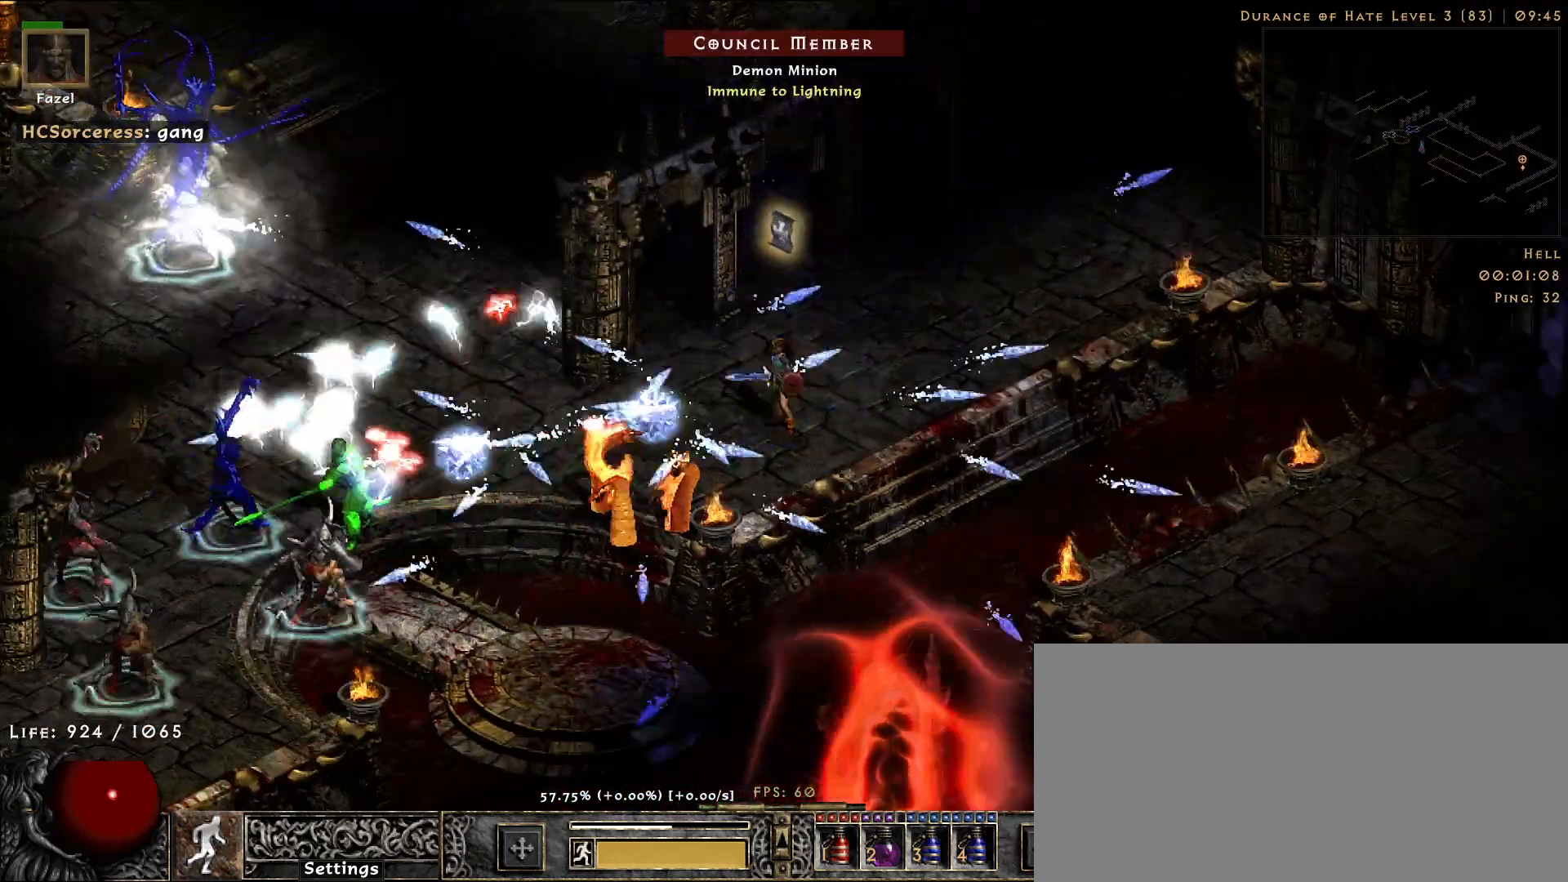
{"keys": [], "mouse": [], "events": [[50, "mouse_right", "up"], [150, "mouse_right", "down"], [267, "mouse_right", "up"], [350, "mouse_right", "down"], [467, "mouse_right", "up"]]}
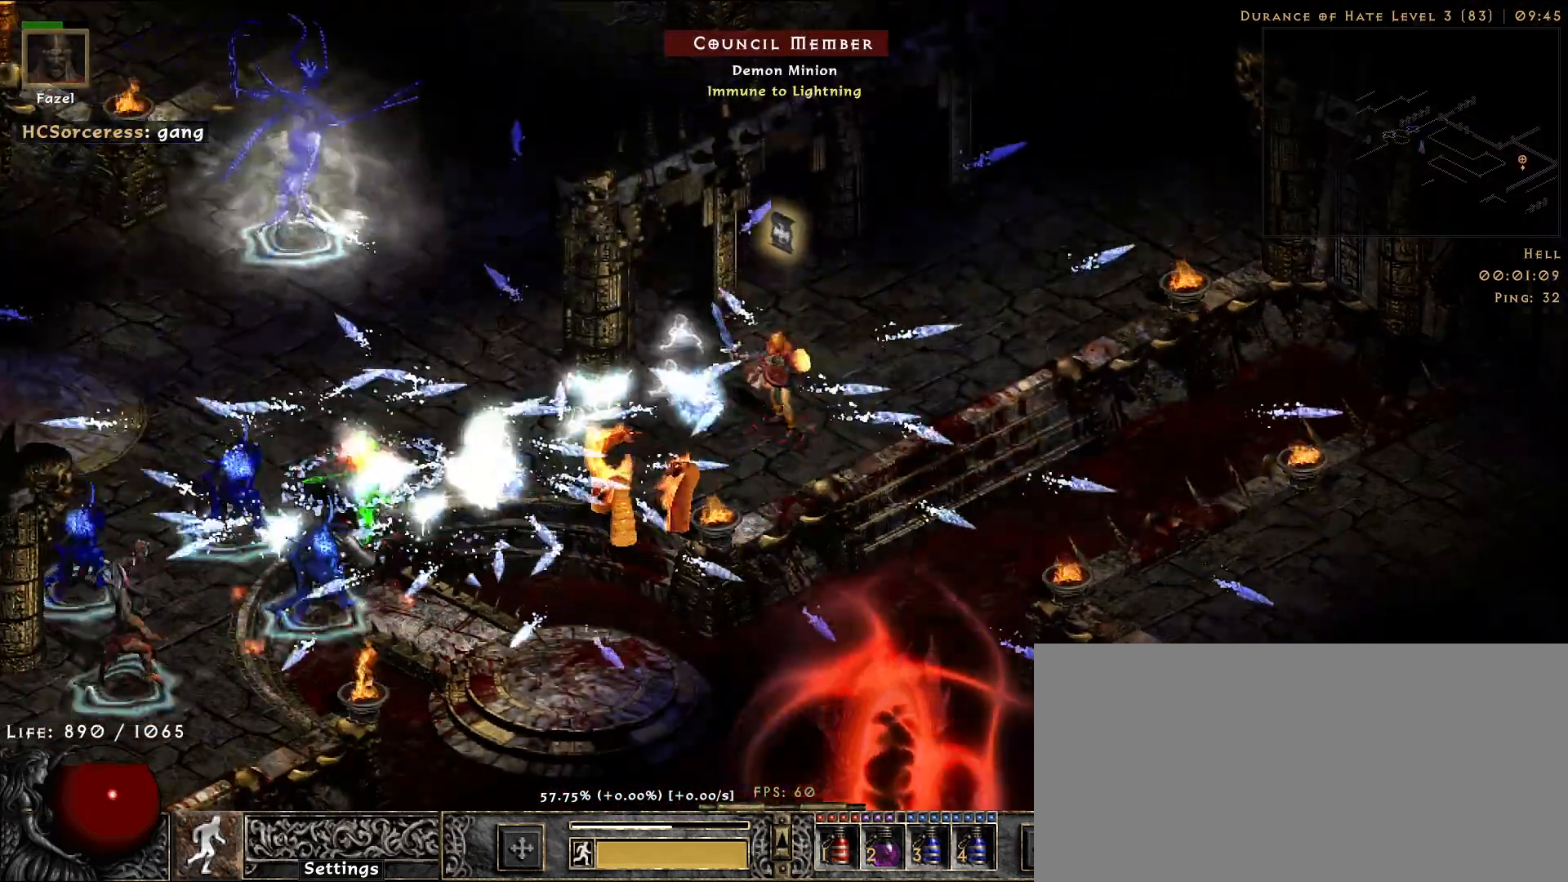
{"keys": [], "mouse": [], "events": [[67, "mouse_right", "down"], [167, "mouse_right", "up"], [267, "mouse_right", "down"], [367, "mouse_right", "up"]]}
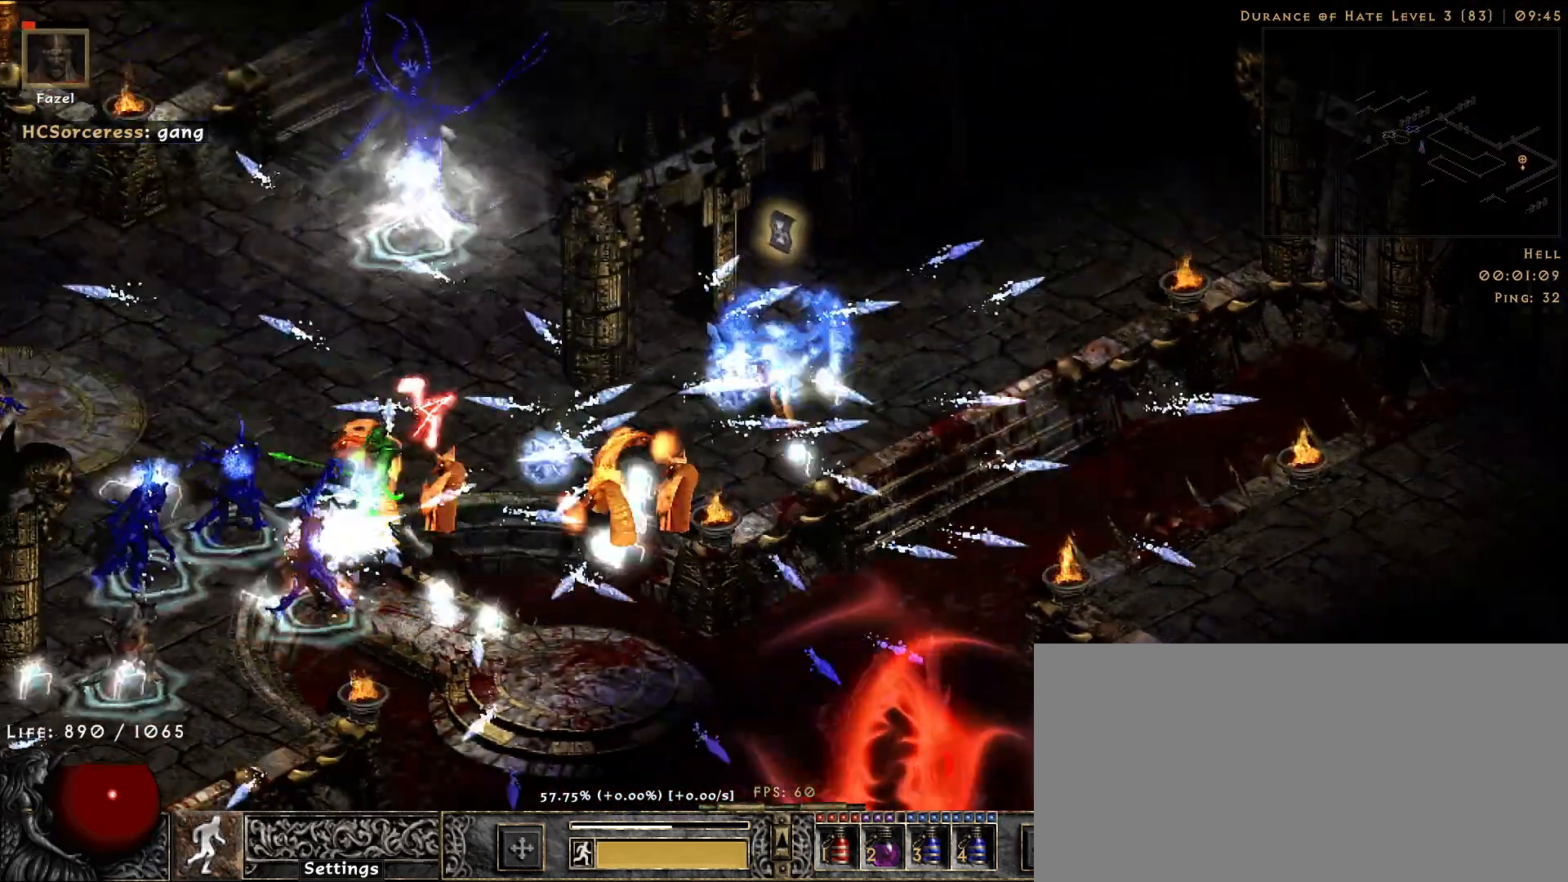
{"keys": ["f"], "mouse": ["right"], "events": [[250, "mouse_left", "down"], [367, "mouse_left", "up"], [450, "f", "down"], [467, "mouse_right", "down"]]}
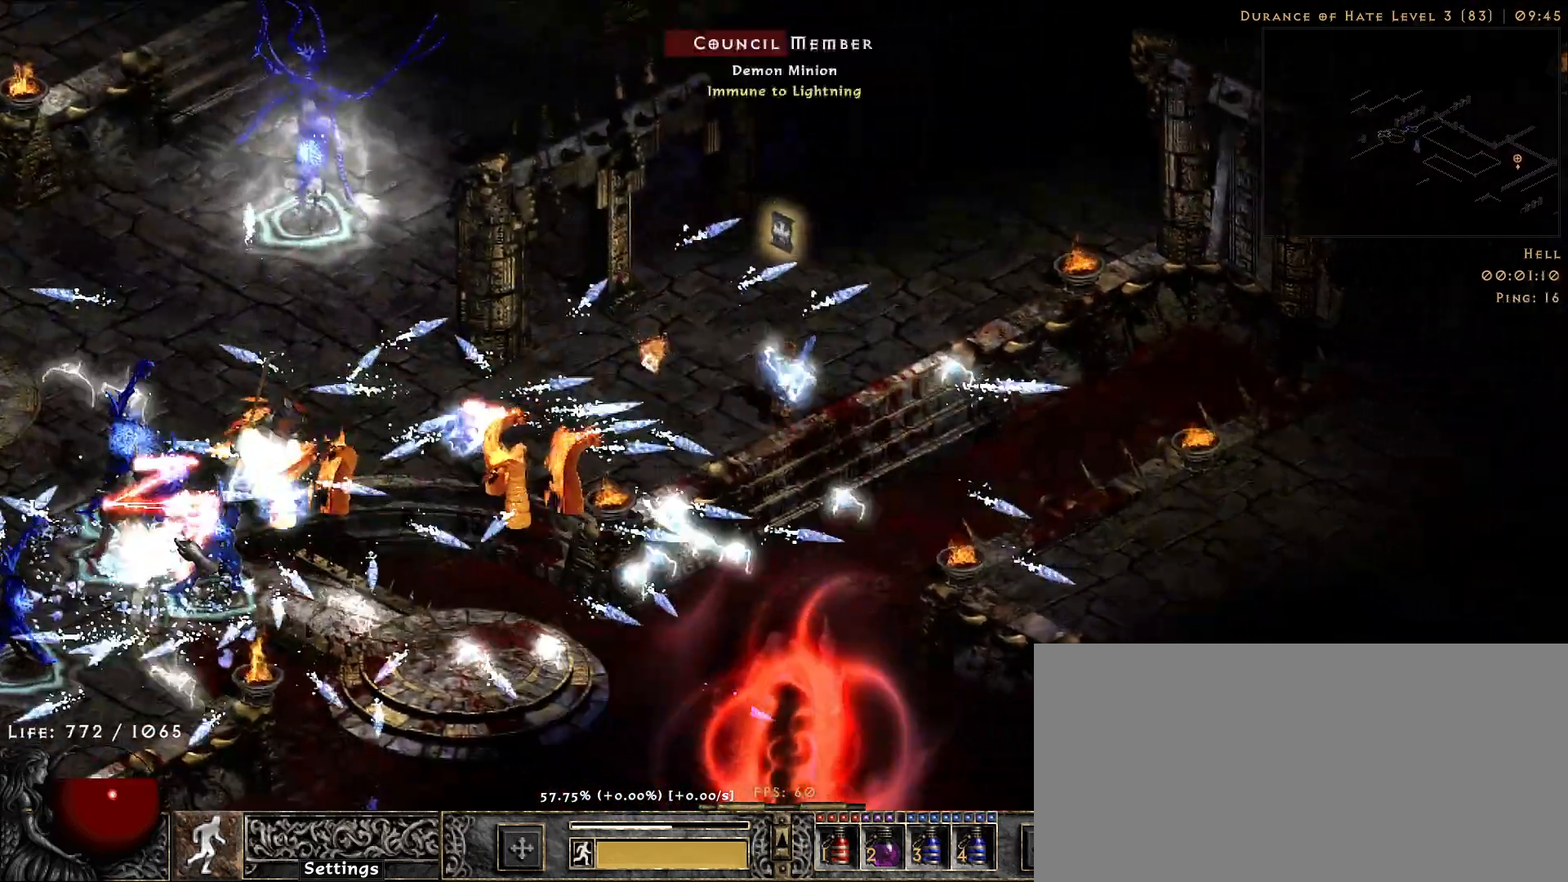
{"keys": [], "mouse": ["right"], "events": [[17, "f", "up"], [117, "mouse_right", "up"], [217, "mouse_right", "down"], [333, "mouse_right", "up"], [417, "mouse_right", "down"]]}
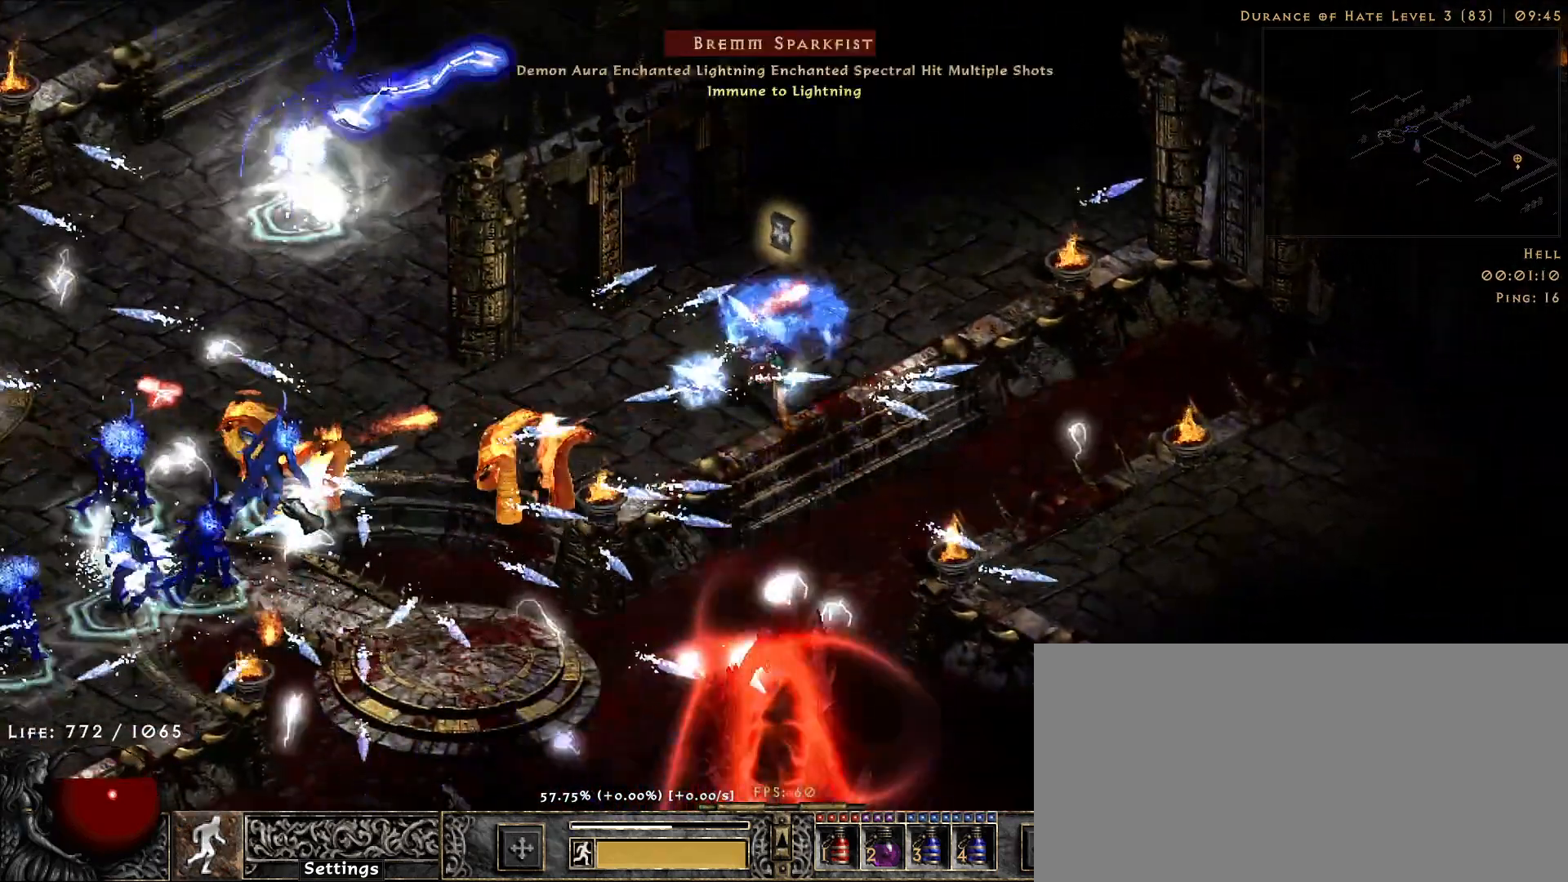
{"keys": [], "mouse": [], "events": [[33, "mouse_right", "up"], [133, "mouse_right", "down"], [233, "mouse_right", "up"], [333, "mouse_right", "down"], [450, "mouse_right", "up"]]}
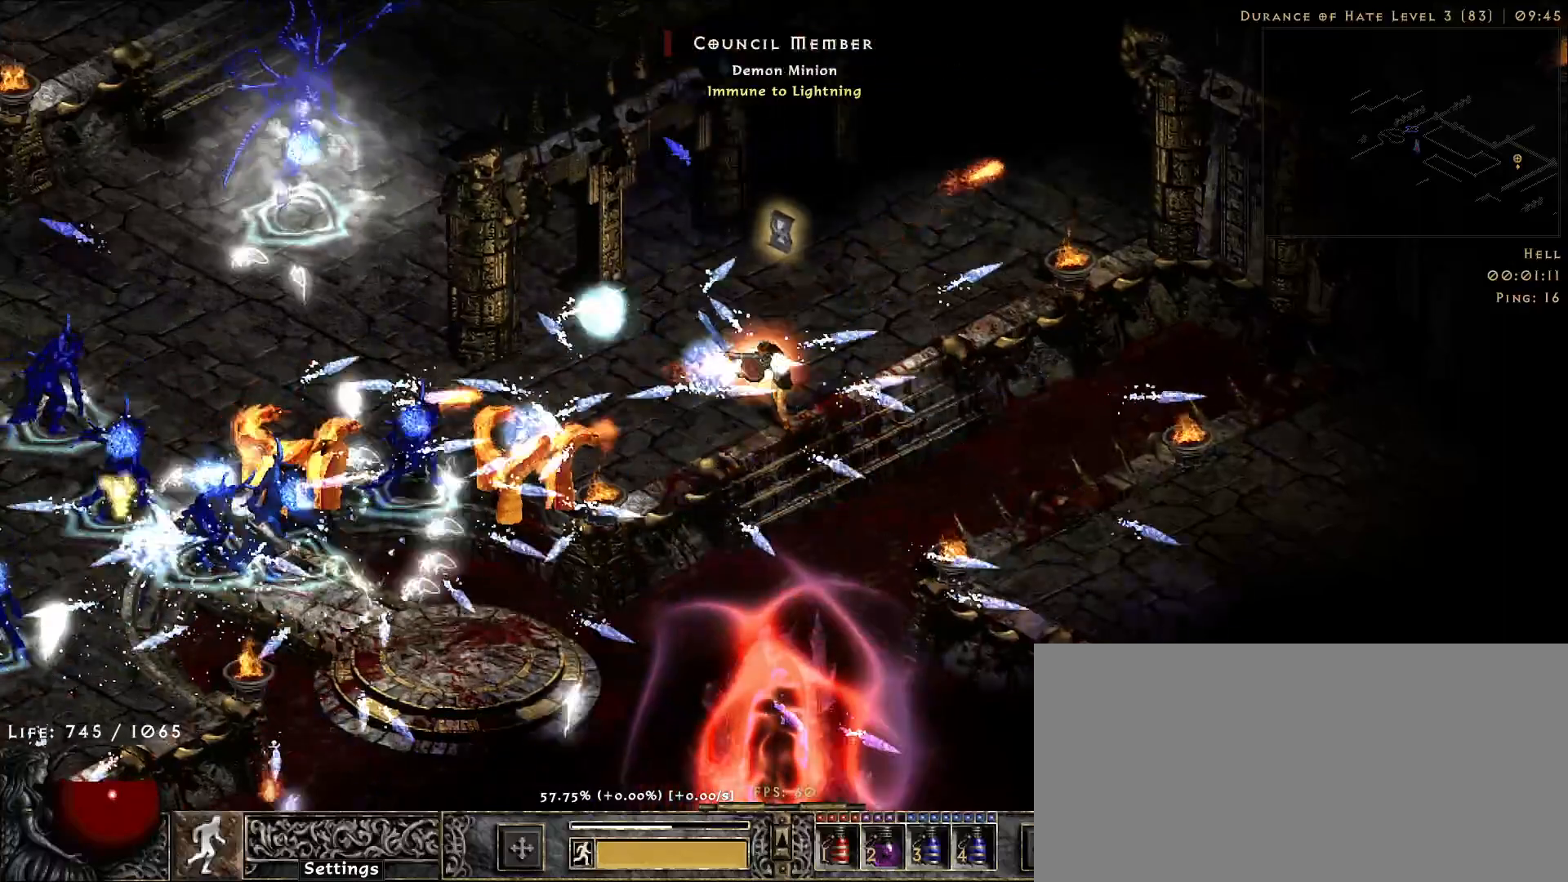
{"keys": [], "mouse": ["right"], "events": [[50, "mouse_right", "down"], [167, "mouse_right", "up"], [250, "mouse_right", "down"], [367, "mouse_right", "up"], [450, "mouse_right", "down"]]}
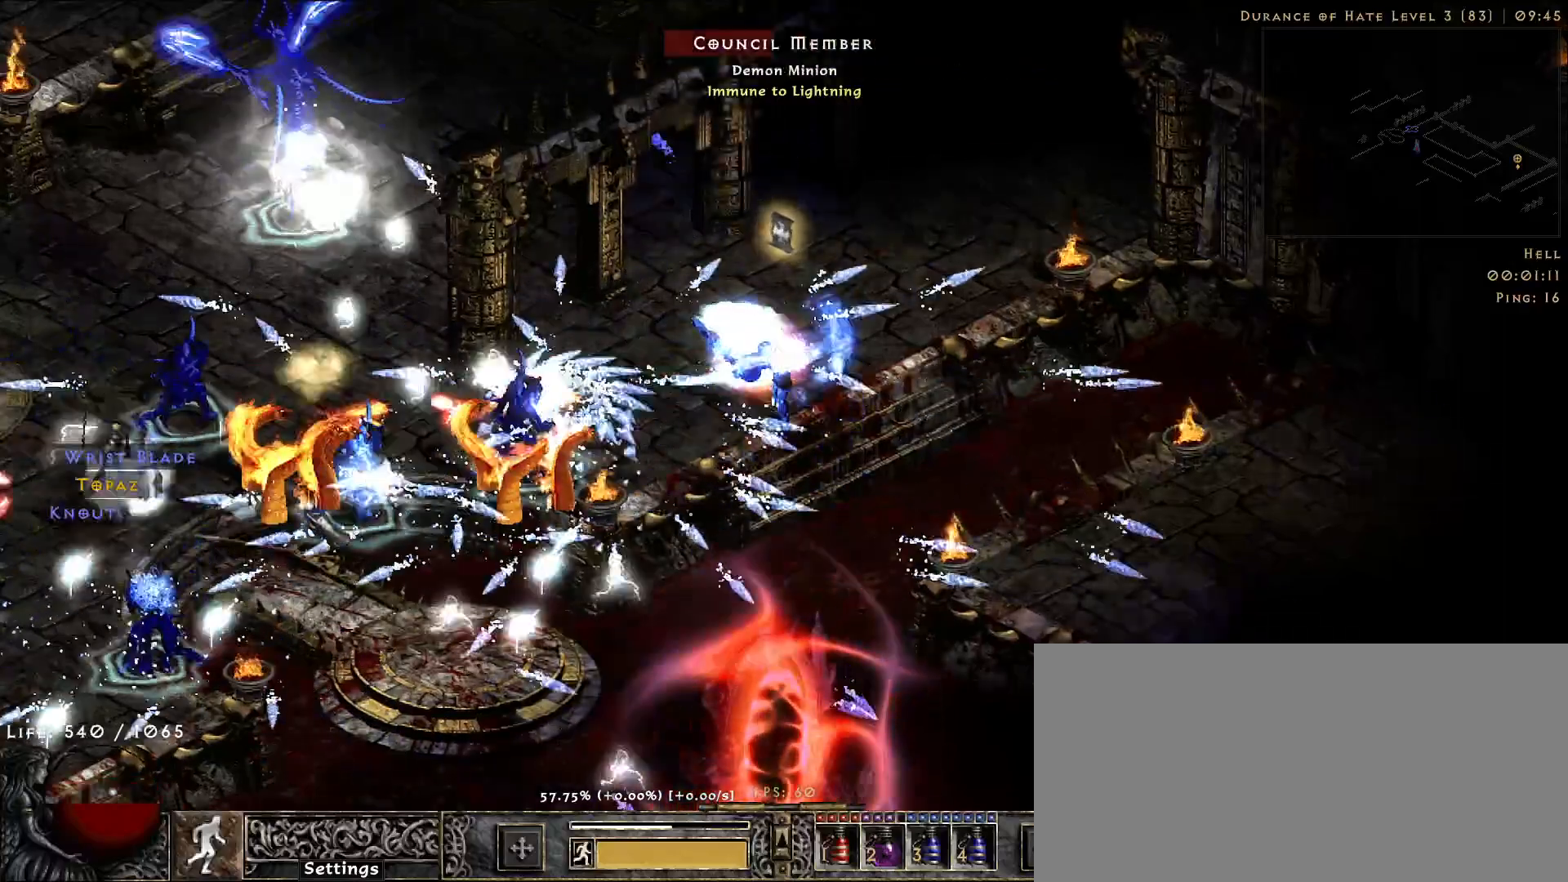
{"keys": [], "mouse": [], "events": [[33, "mouse_right", "up"], [233, "s", "down"], [283, "mouse_right", "down"], [333, "s", "up"], [450, "mouse_right", "up"]]}
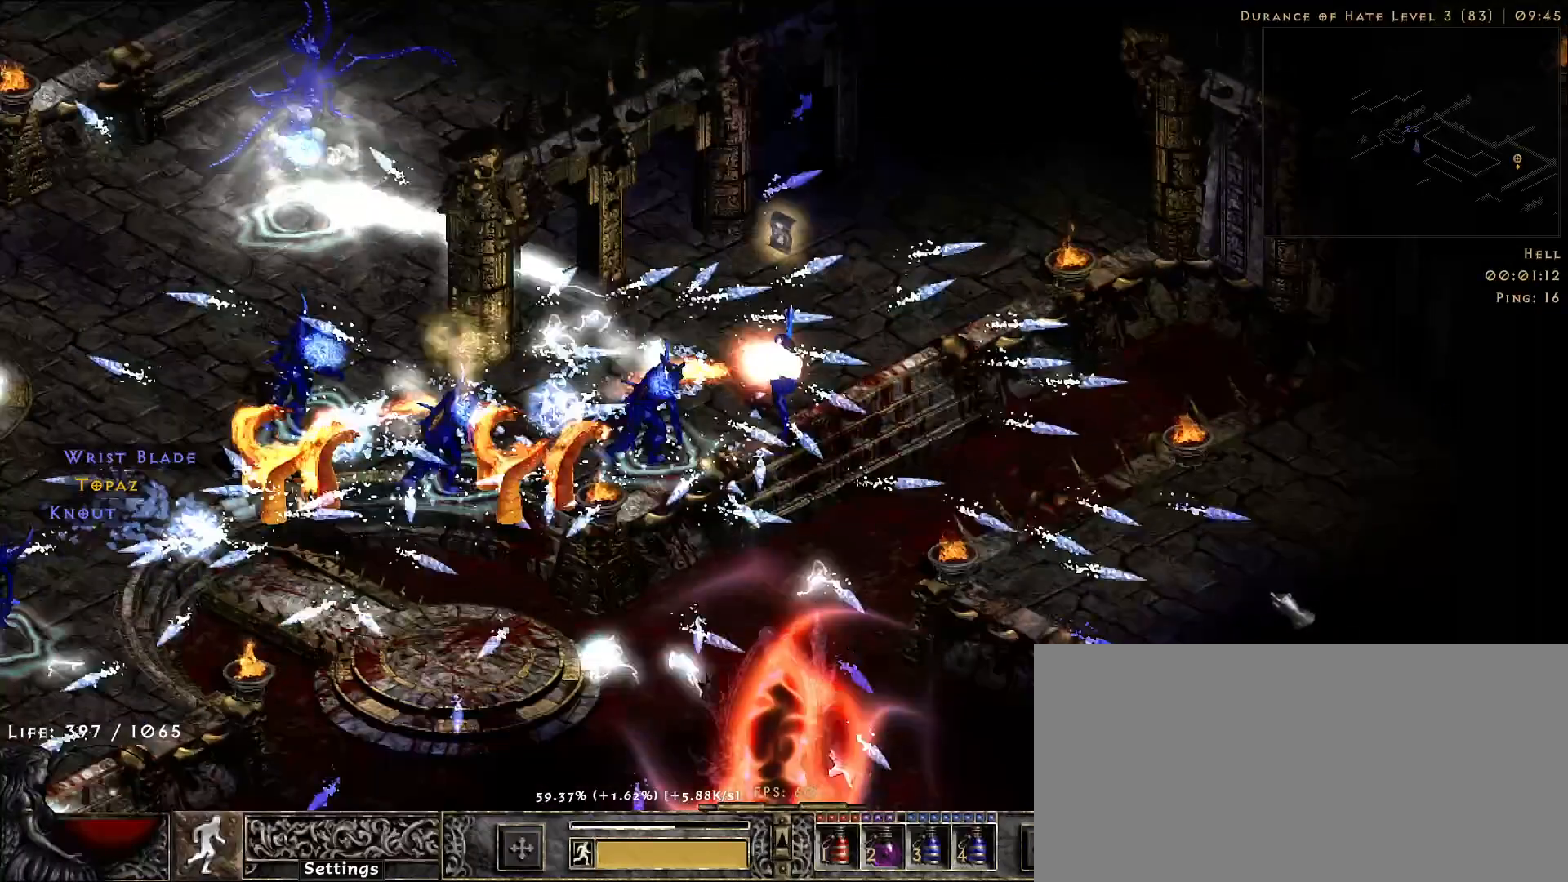
{"keys": [], "mouse": [], "events": []}
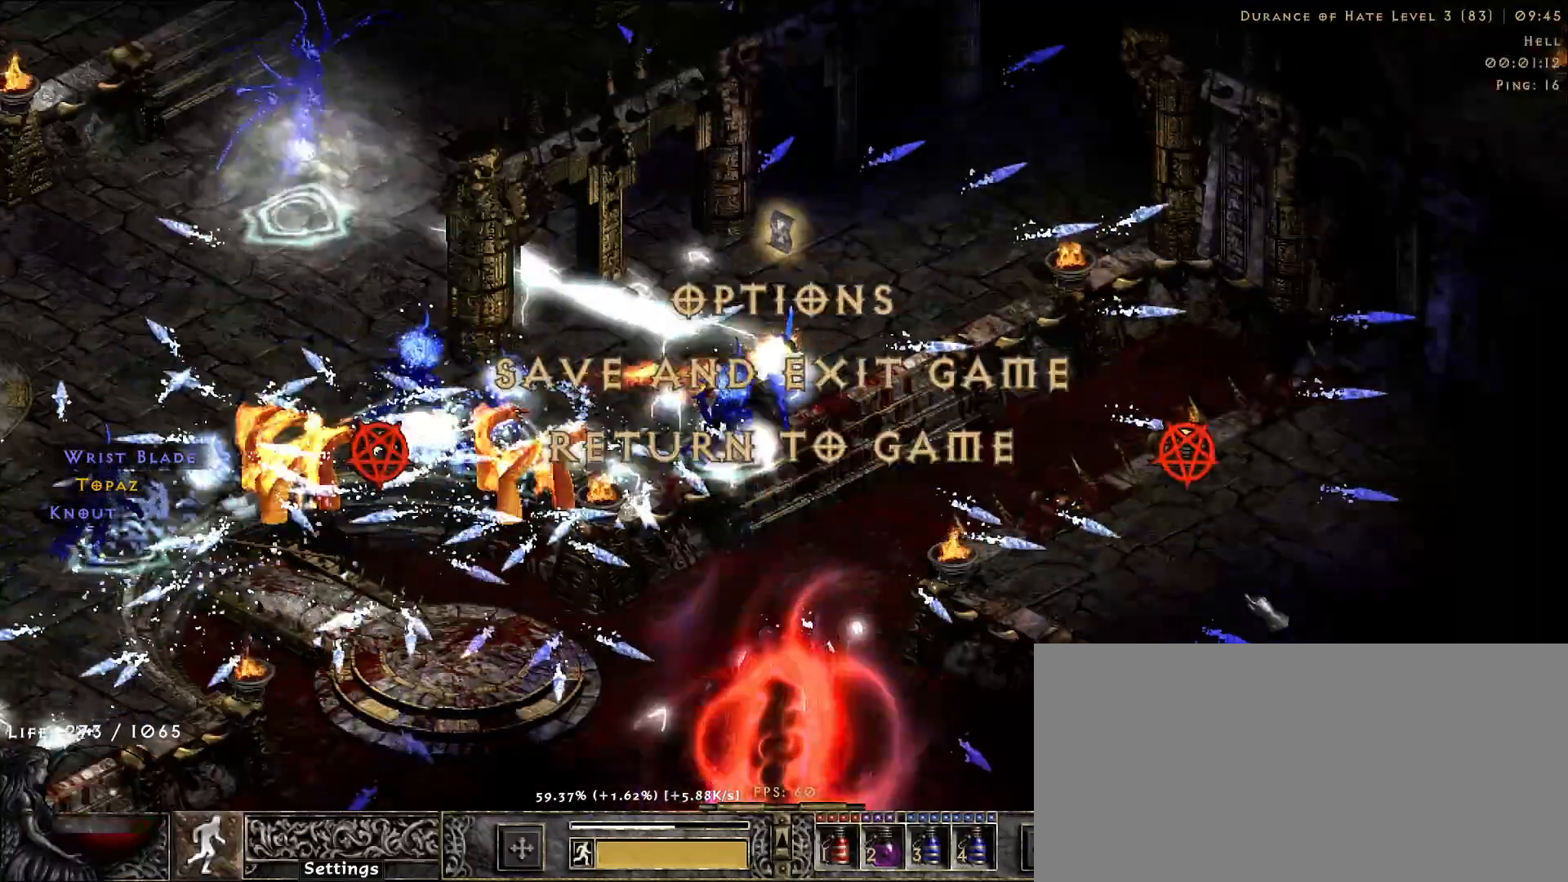
{"keys": [], "mouse": [], "events": []}
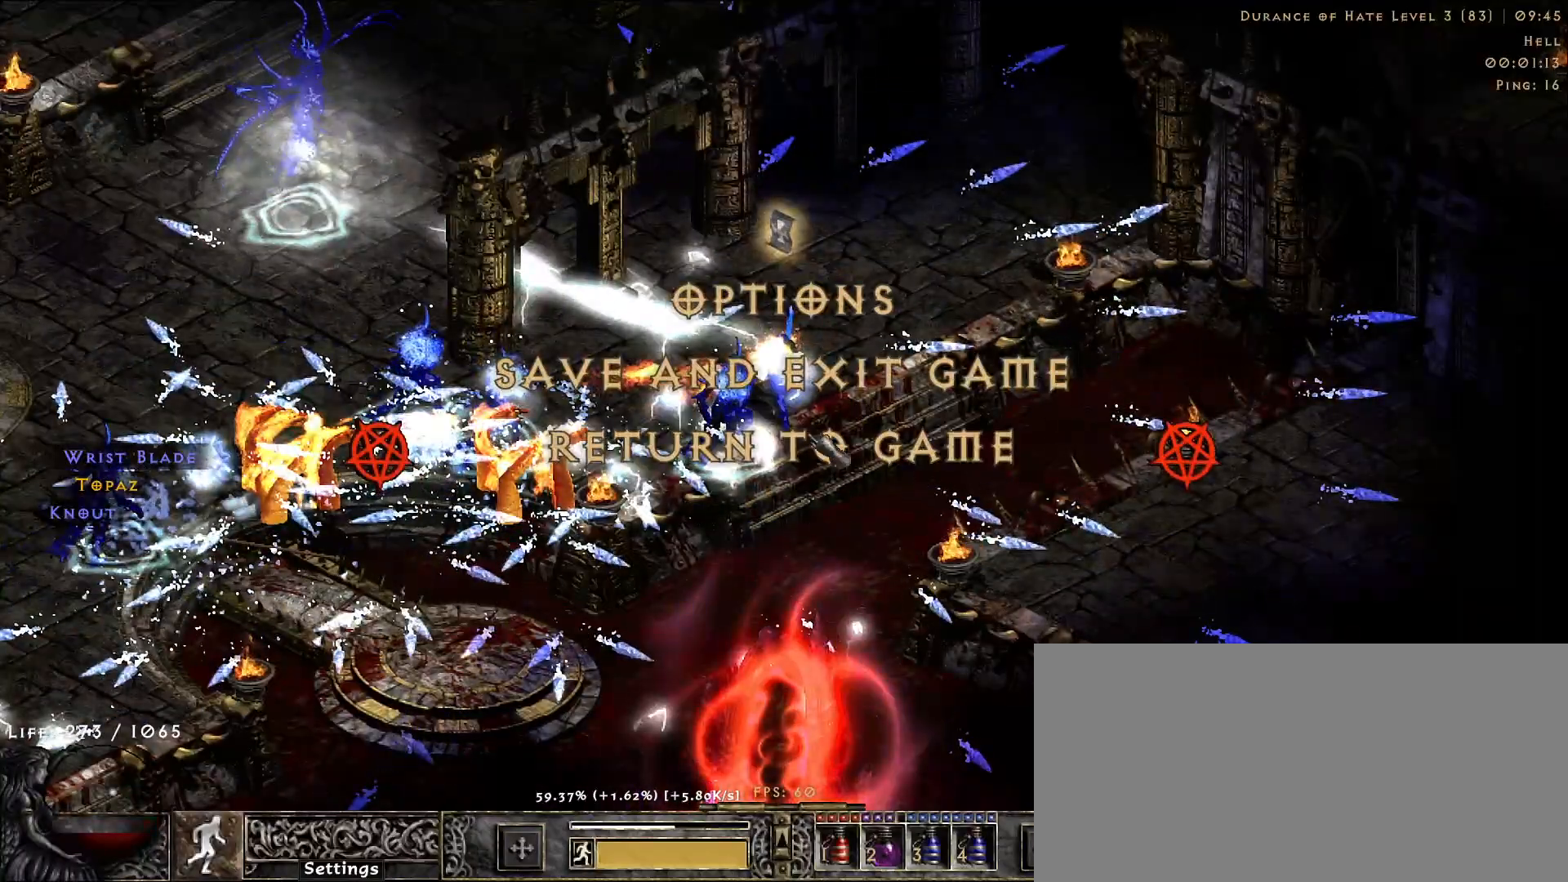
{"keys": [], "mouse": [], "events": []}
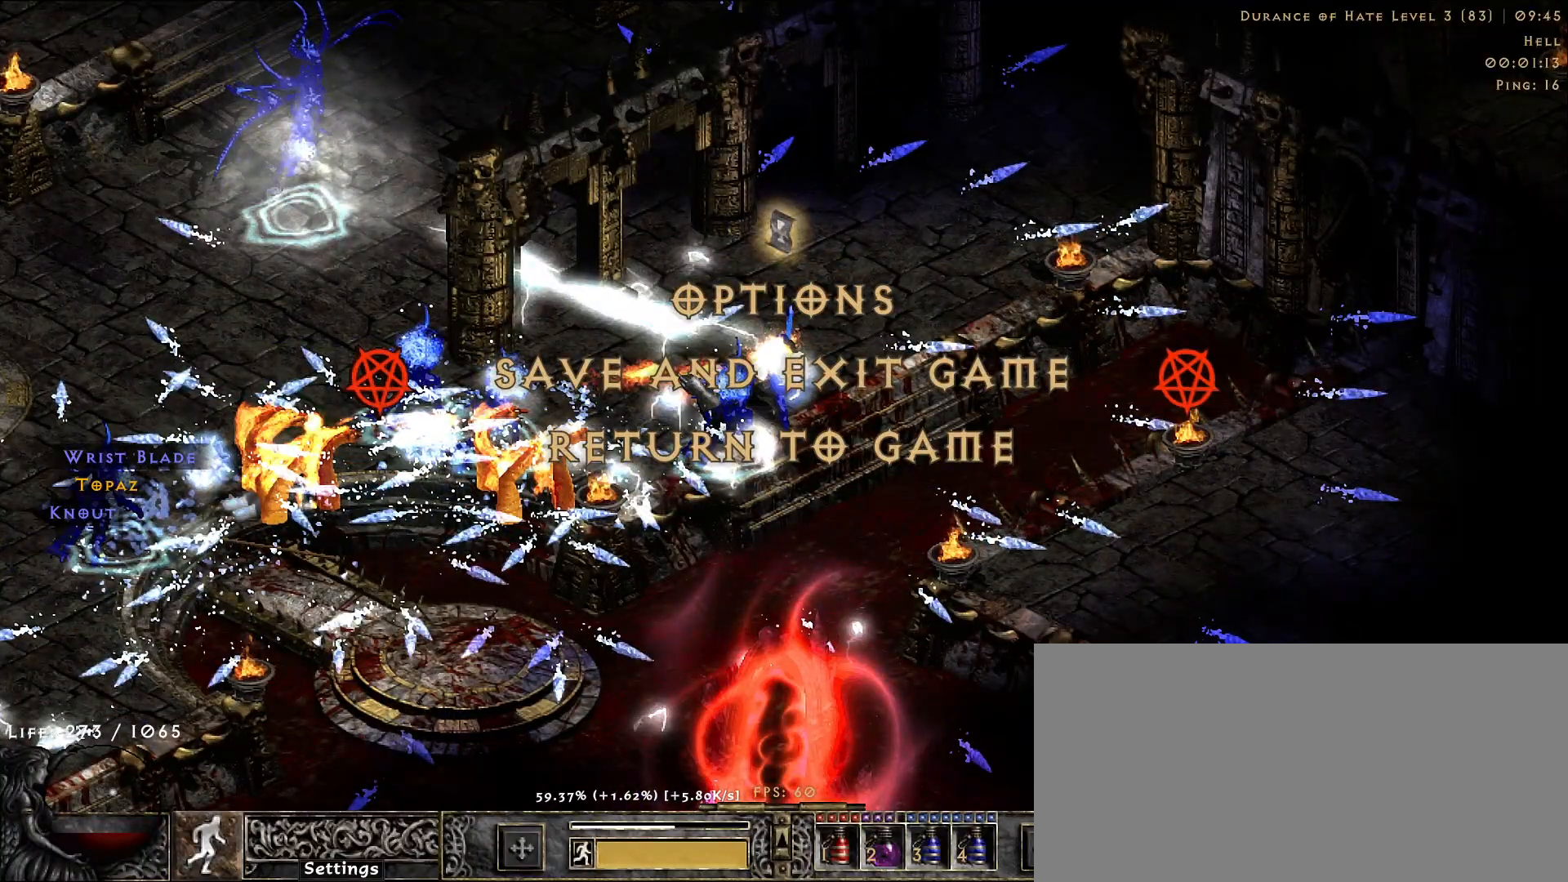
{"keys": [], "mouse": ["left"], "events": [[433, "mouse_left", "down"]]}
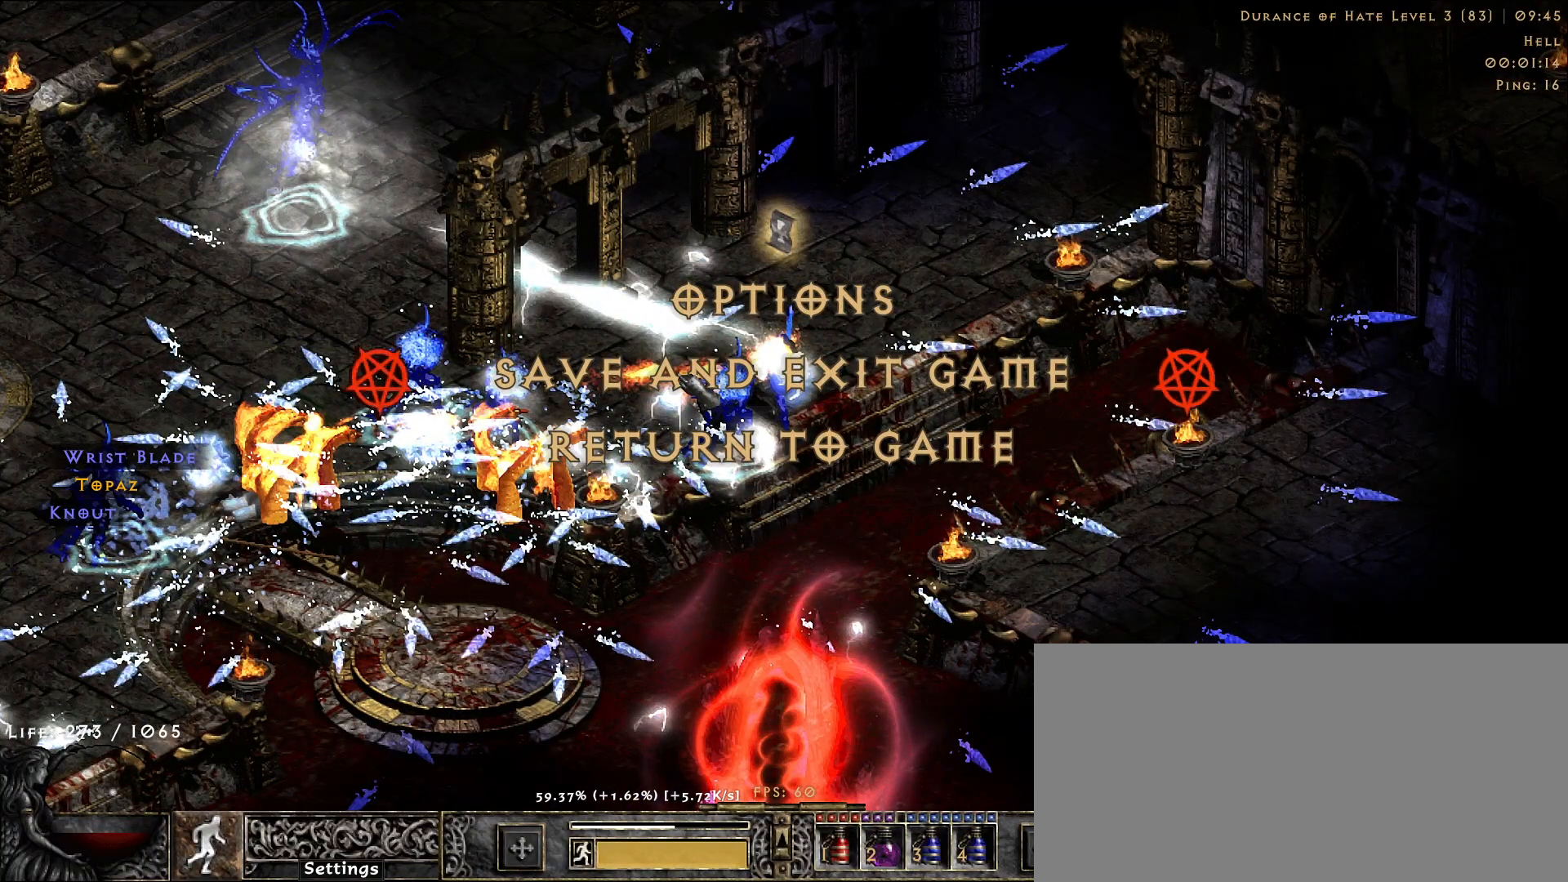
{"keys": [], "mouse": [], "events": [[17, "mouse_left", "up"]]}
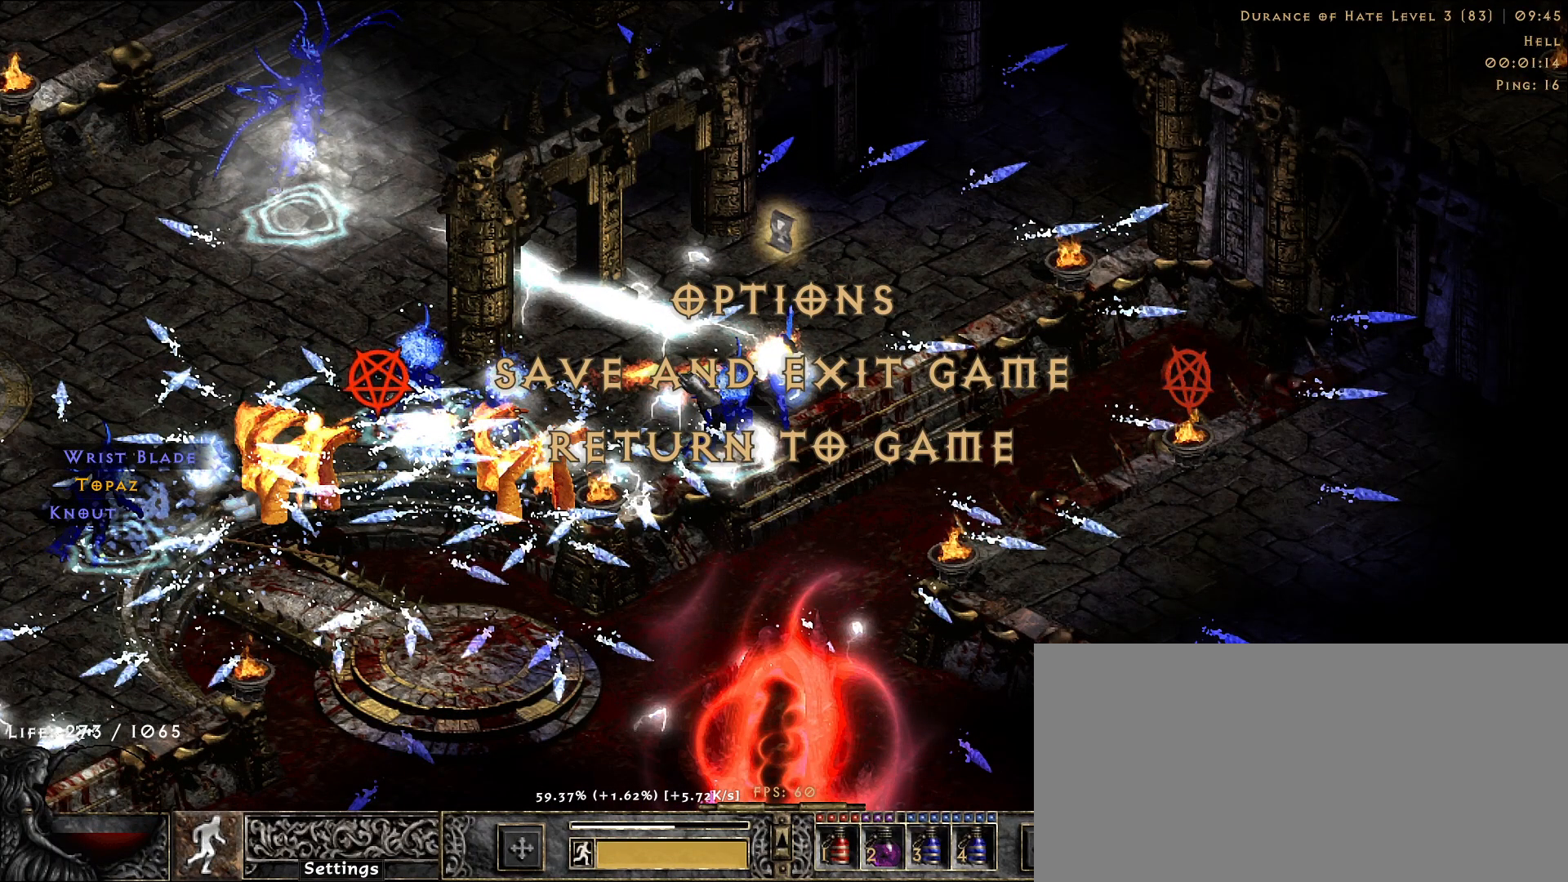
{"keys": [], "mouse": [], "events": []}
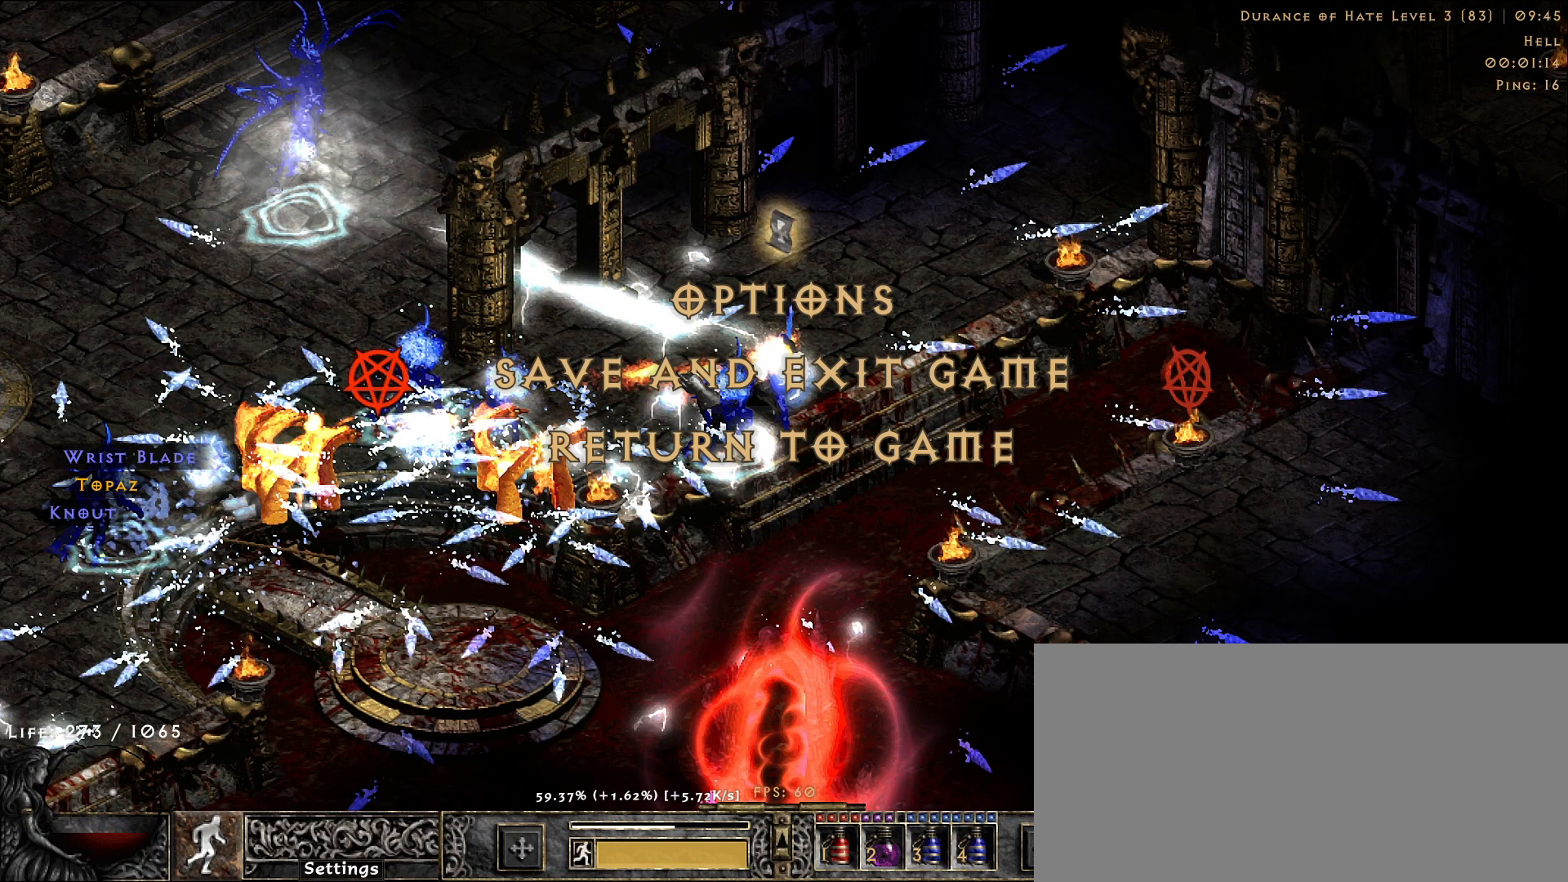
{"keys": [], "mouse": [], "events": []}
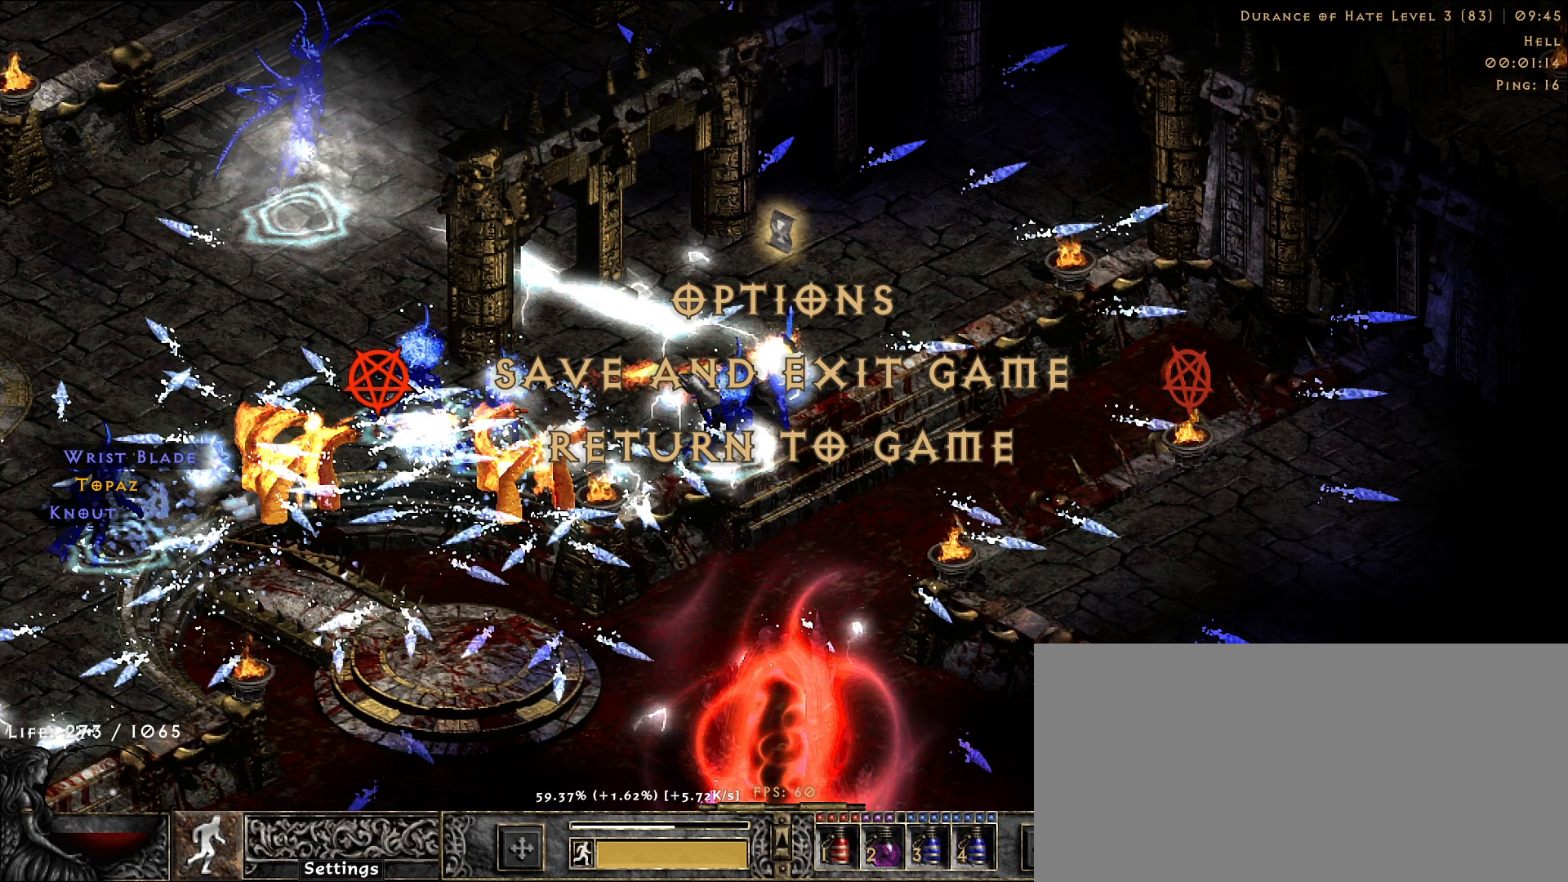
{"keys": [], "mouse": [], "events": []}
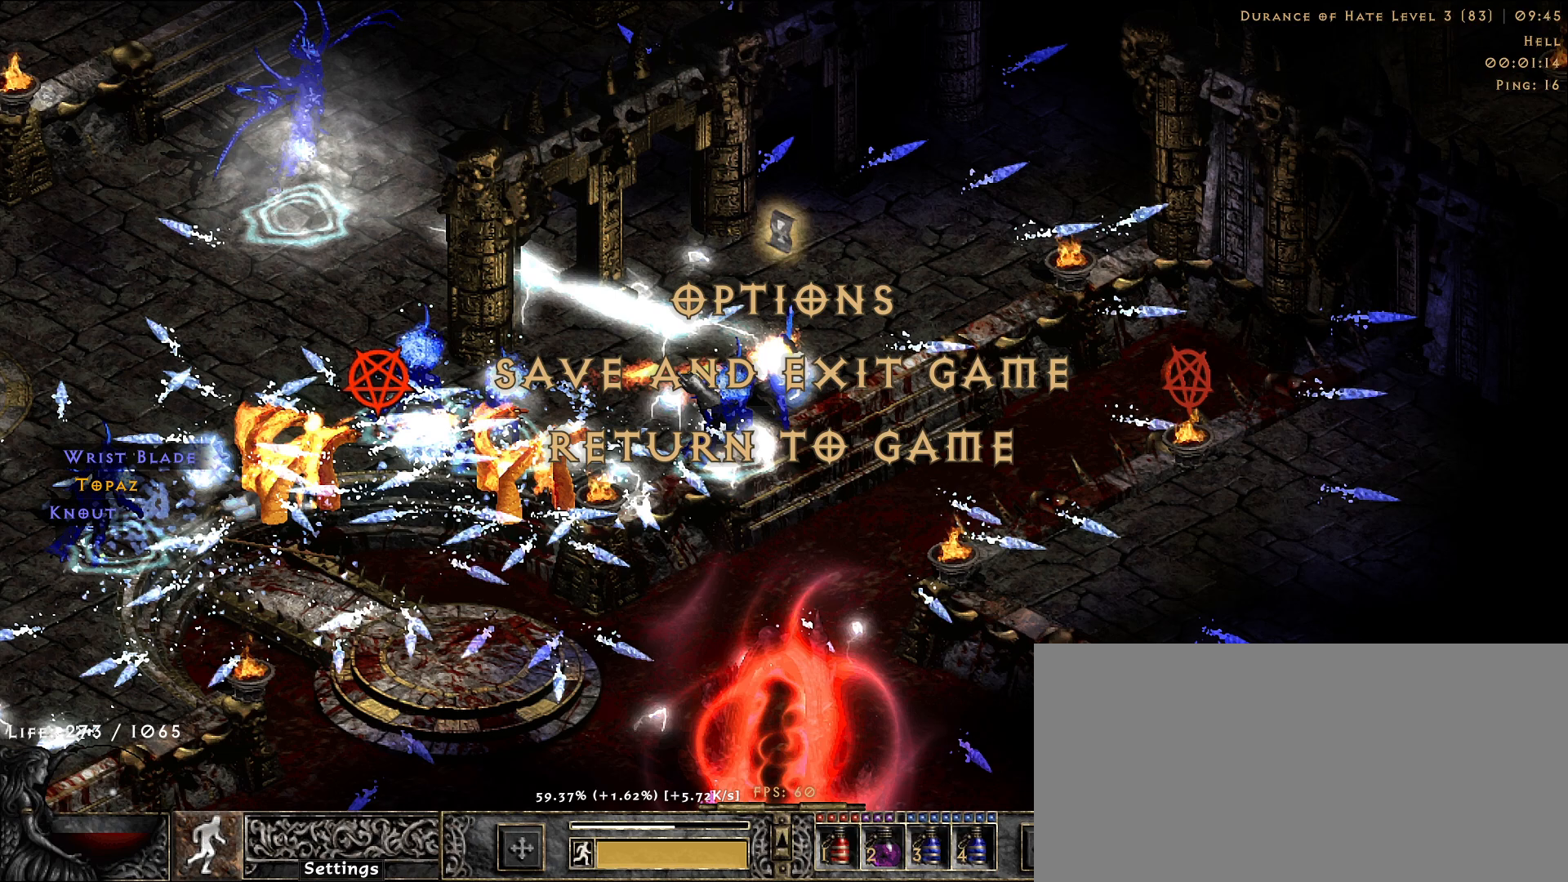
{"keys": [], "mouse": [], "events": []}
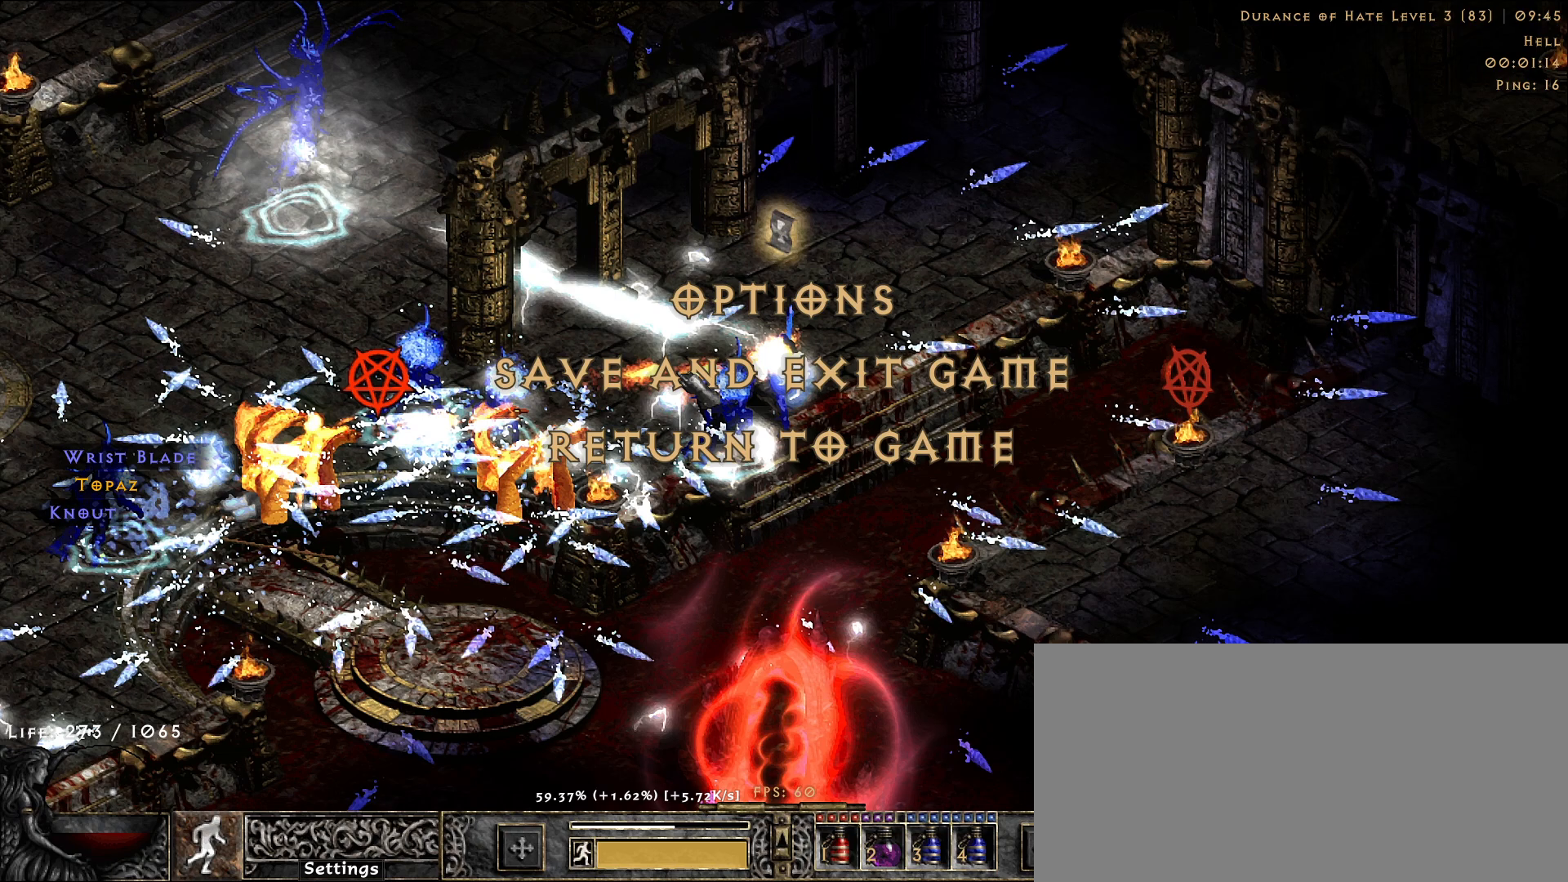
{"keys": [], "mouse": [], "events": []}
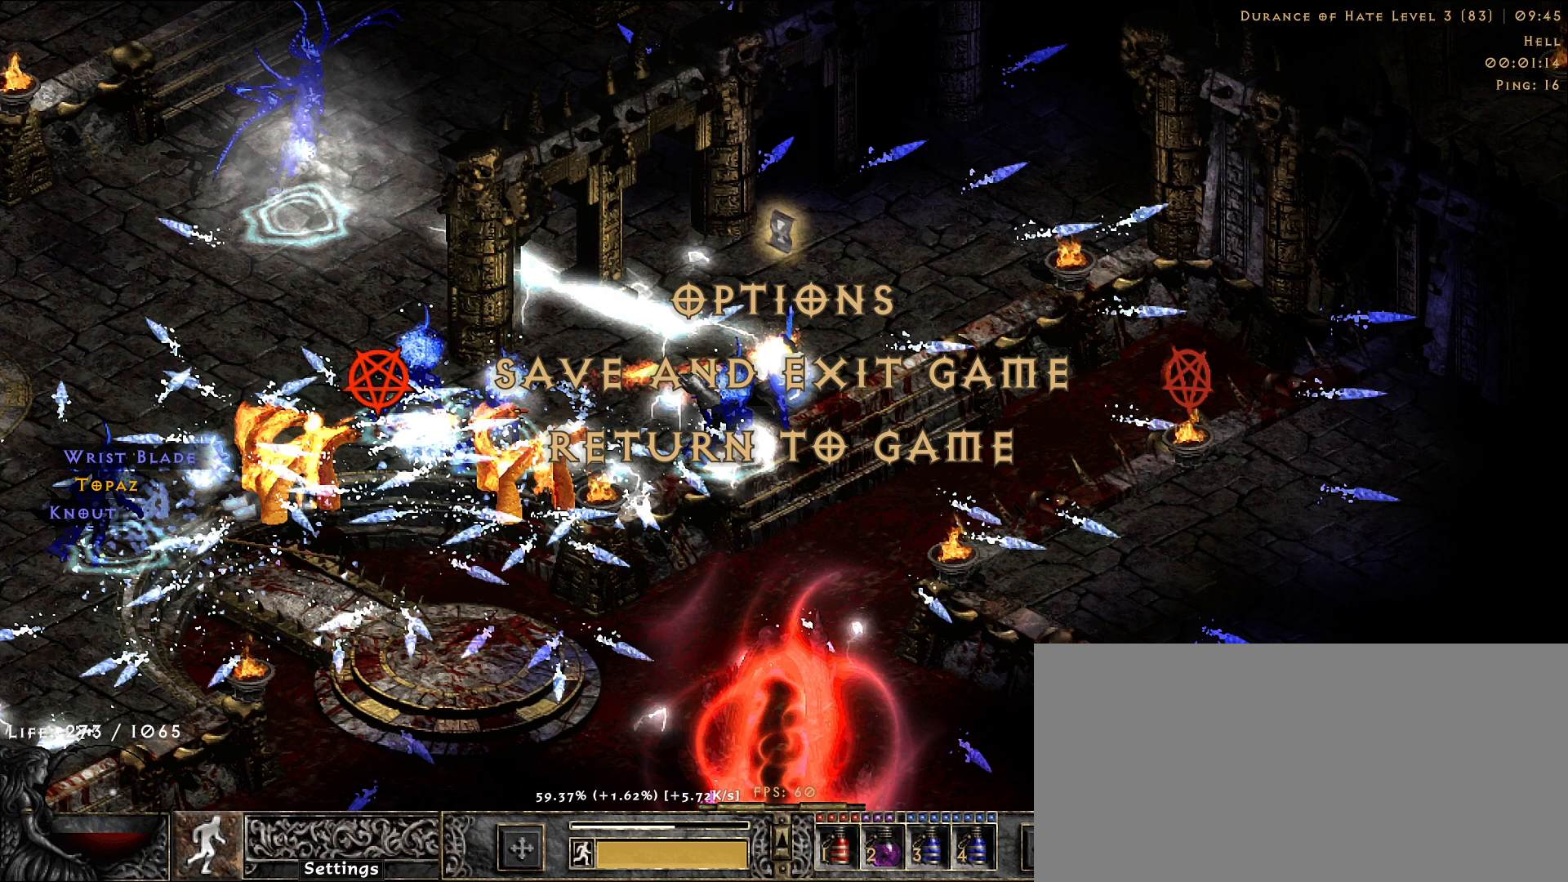
{"keys": [], "mouse": [], "events": []}
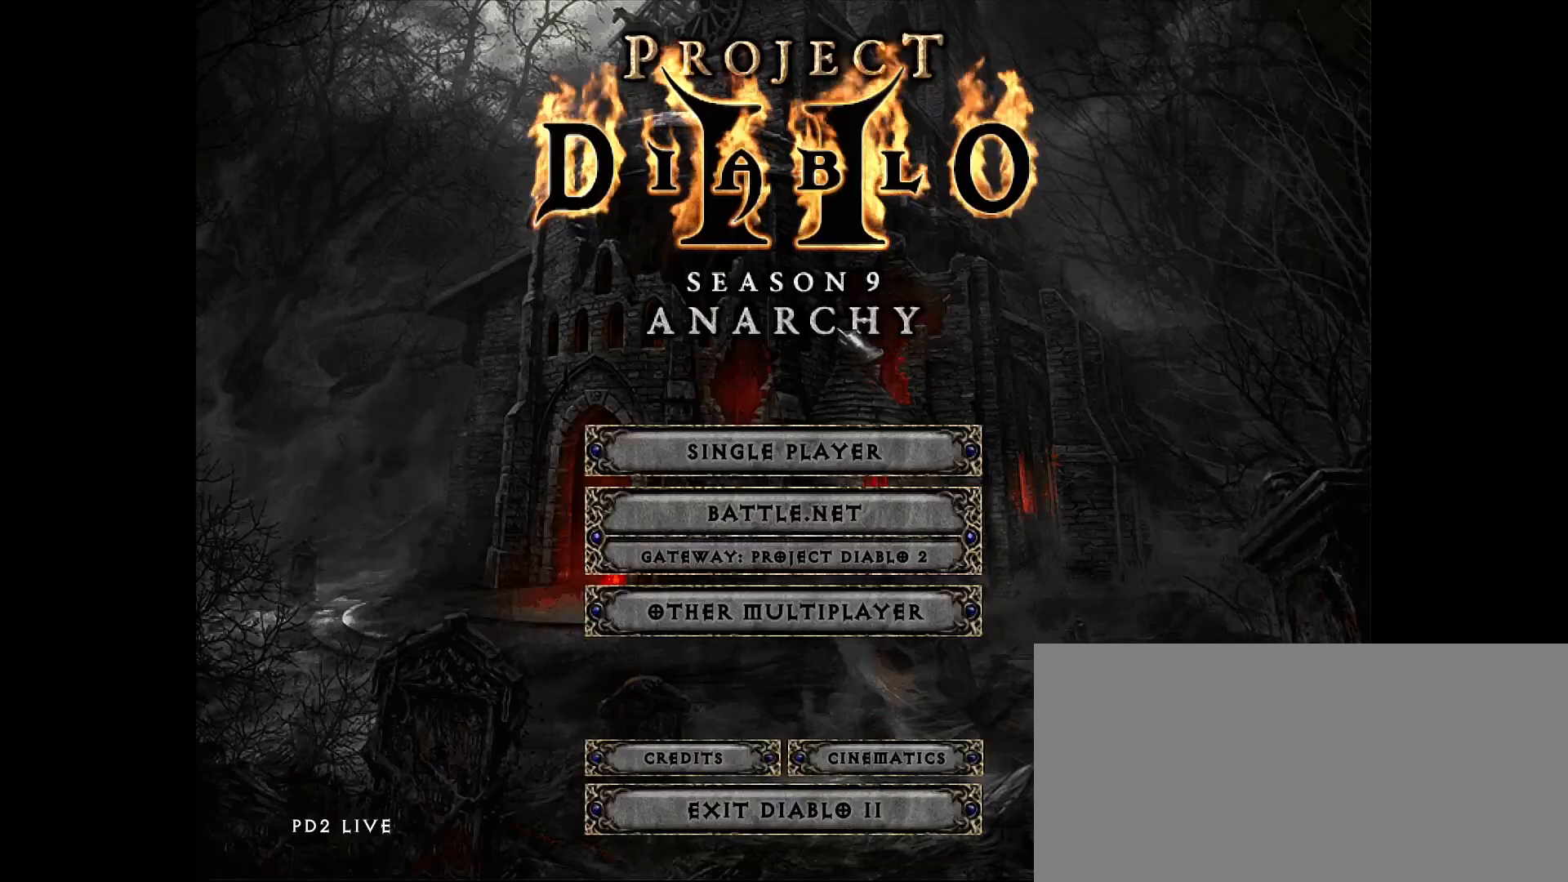
{"keys": [], "mouse": [], "events": []}
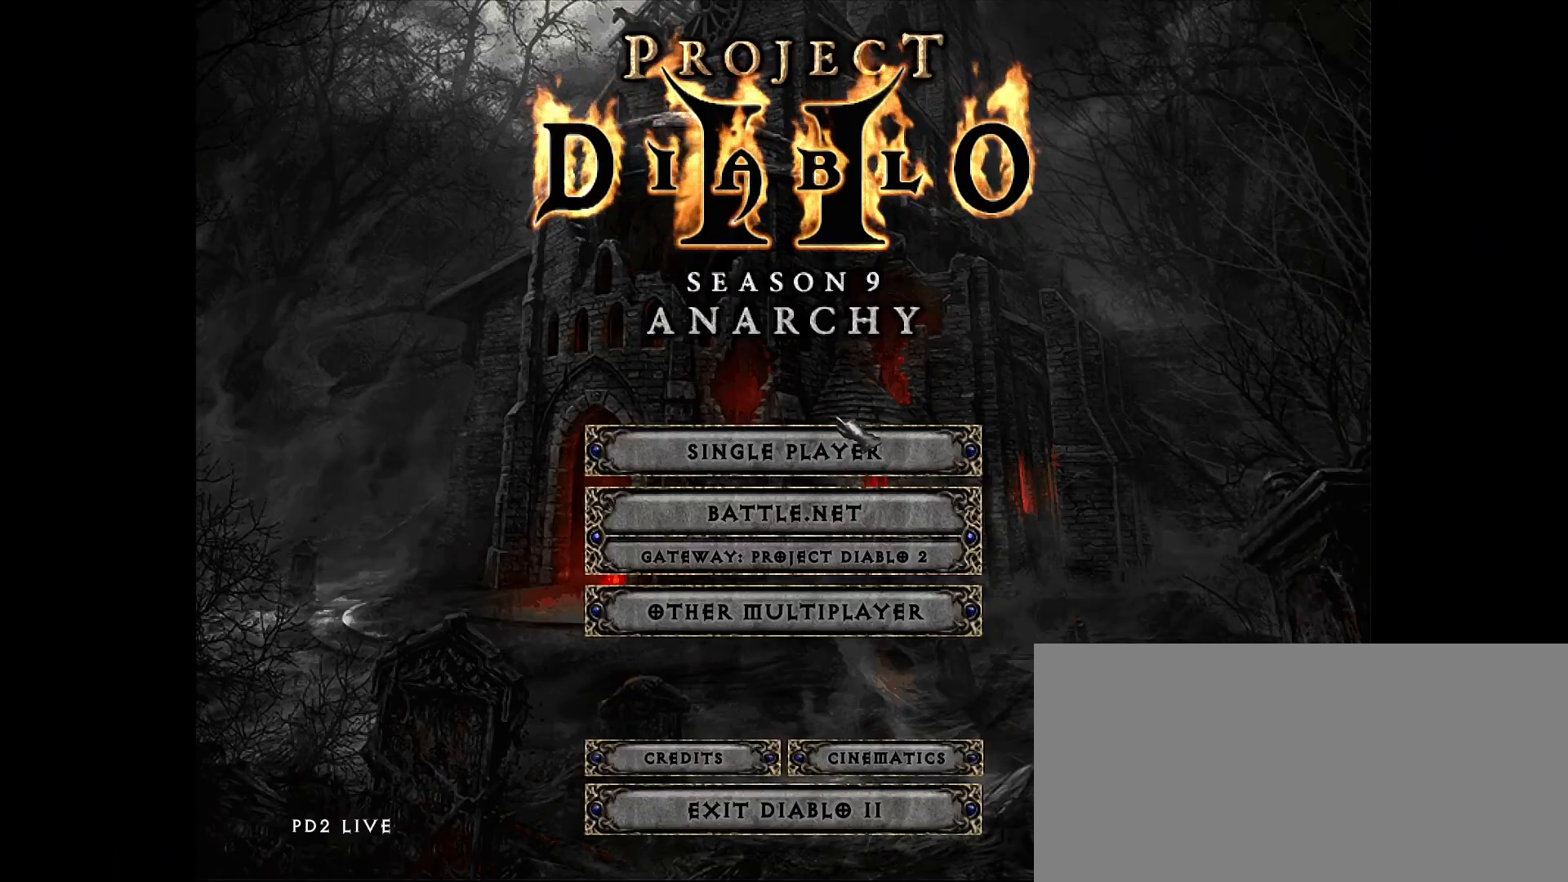
{"keys": [], "mouse": [], "events": [[50, "mouse_left", "down"], [150, "mouse_left", "up"], [300, "mouse_left", "down"], [383, "mouse_left", "up"]]}